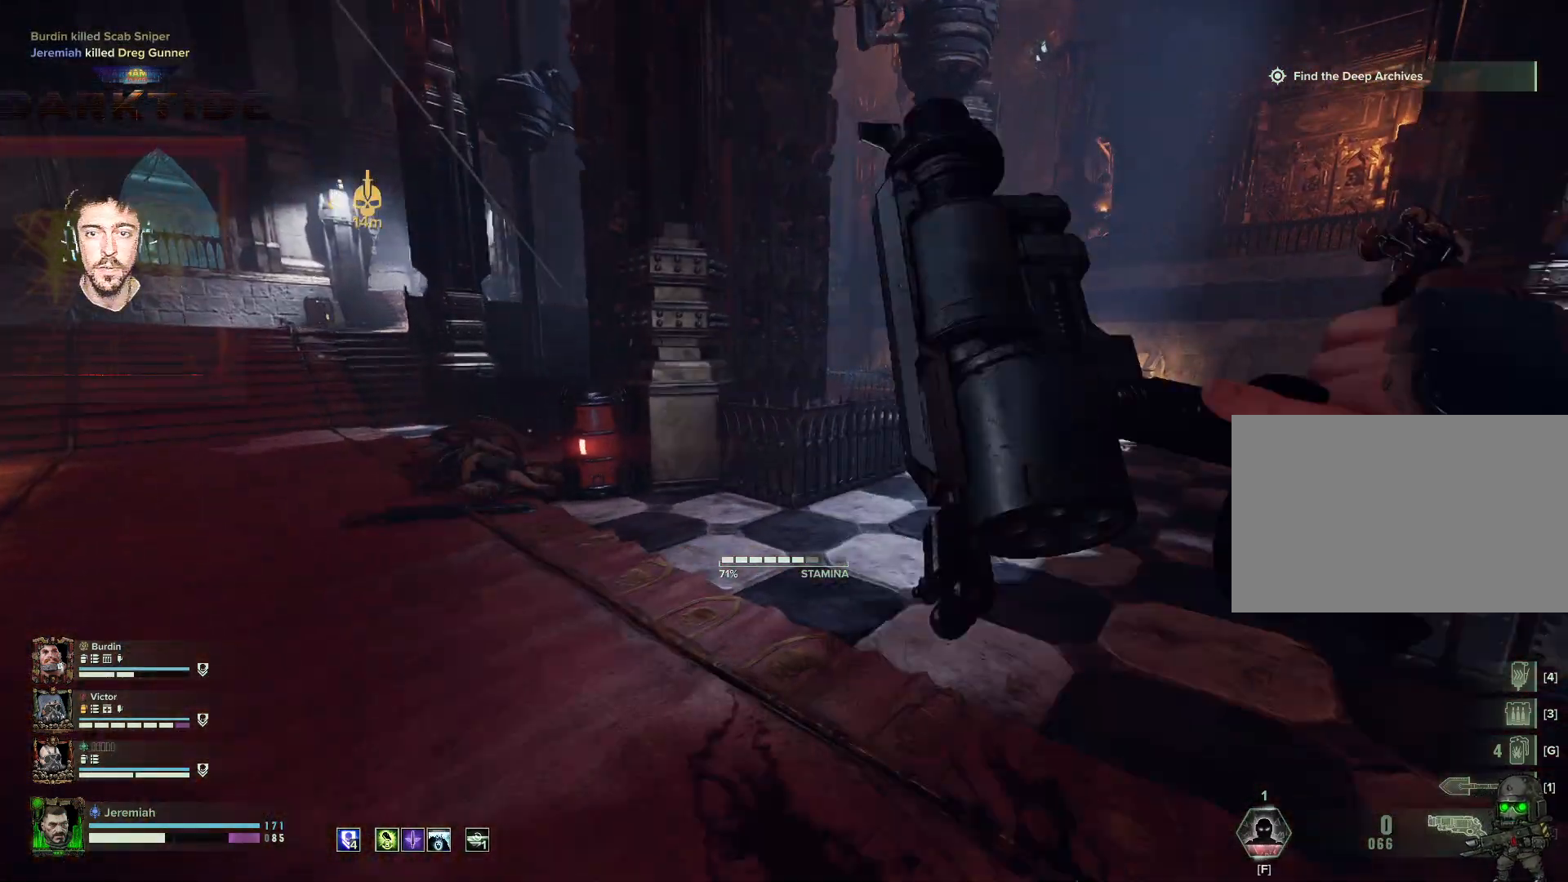
Gameplay with keyboard and mouse; each line is a JSON object with the keys and mouse buttons held at the frame after it. "events" lists presses ("down") and releases ("up") of "1", "2", "3", "4", "5", "a", "alt", "b", "c", "ctrl", "d", "e", "f", "g", "q", "r", "s", "shift", "space", "t", "tab", "tilde", "v", "w", "x", "z", "mouse_left", "mouse_wheel", "mouse_right", "mouse_mb4" and "mouse_mb5" between this image and that frame as [ms after this image, input, new state], when the widget could be followed in between. "mouse_left", "mouse_wheel", "mouse_right", "mouse_mb4", "mouse_mb5" = the "left", "wheel", "right", "mb4", "mb5" buttons of the "mouse" list. No other keys are recorded. "wheel" means that the mouse wheel is clicked or scrolled. Mouse movement is not recorded.
{"keys": ["d"], "mouse": [], "events": [[233, "w", "down"], [350, "w", "up"]]}
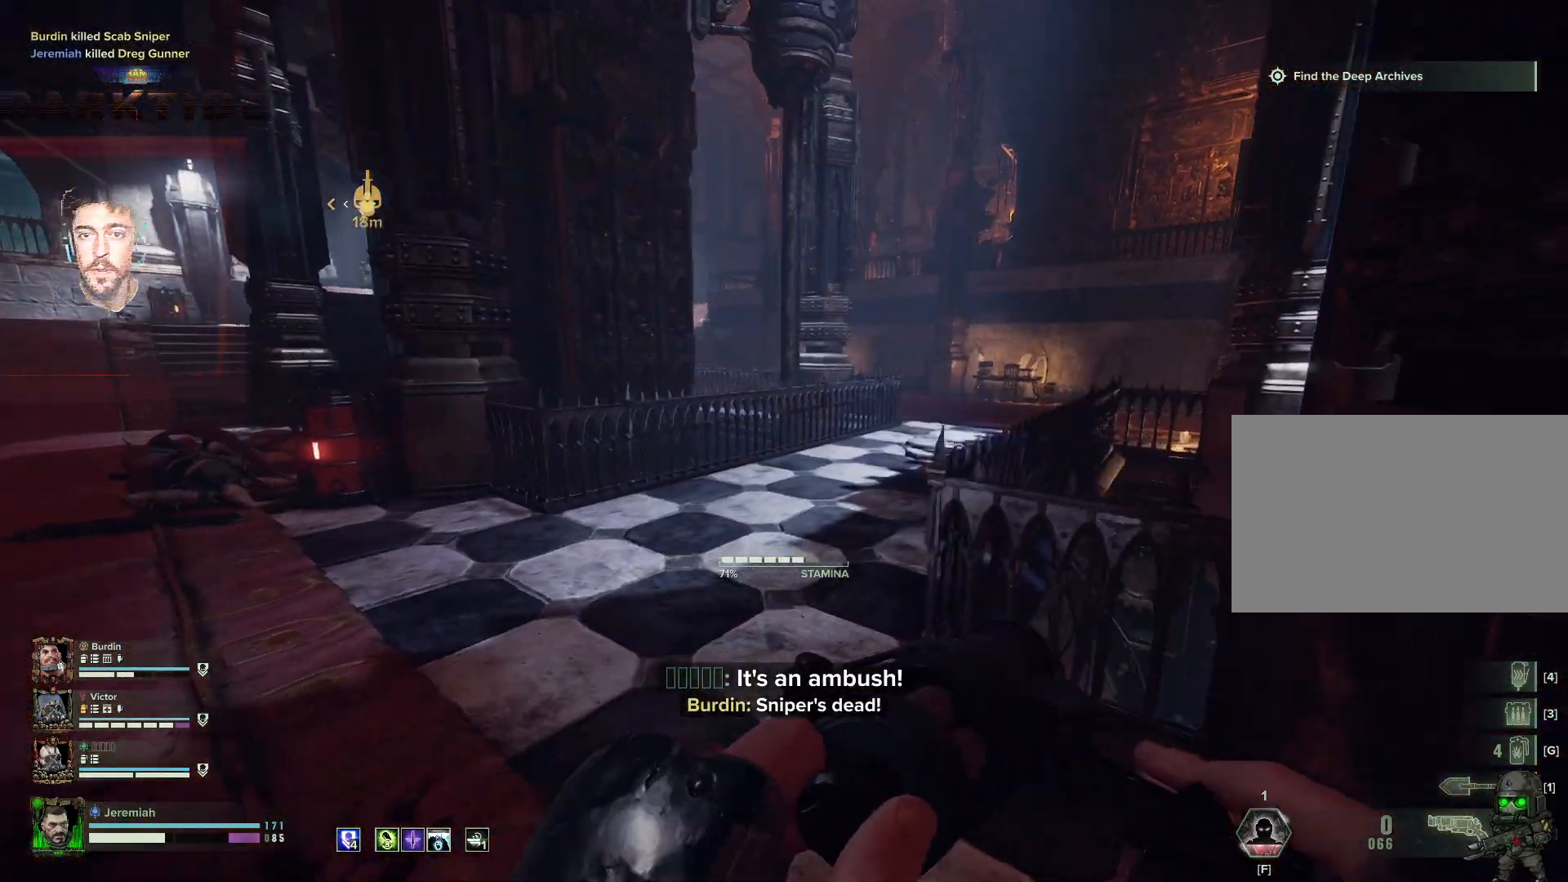
{"keys": ["w"], "mouse": [], "events": [[33, "w", "down"], [167, "d", "up"], [217, "a", "down"], [500, "a", "up"]]}
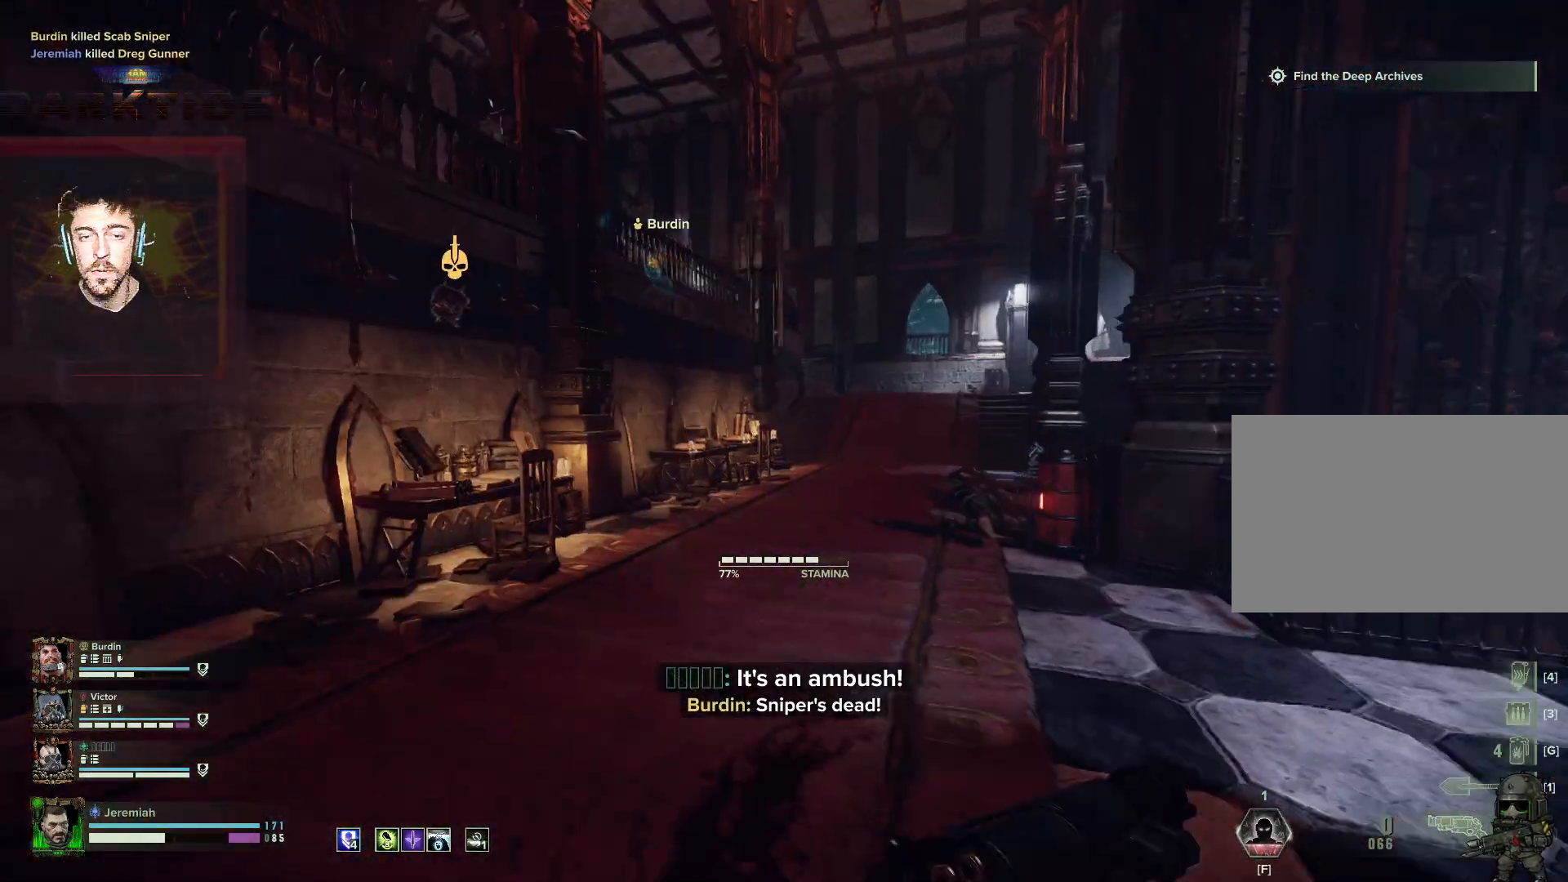
{"keys": ["shift", "w"], "mouse": [], "events": [[467, "shift", "down"]]}
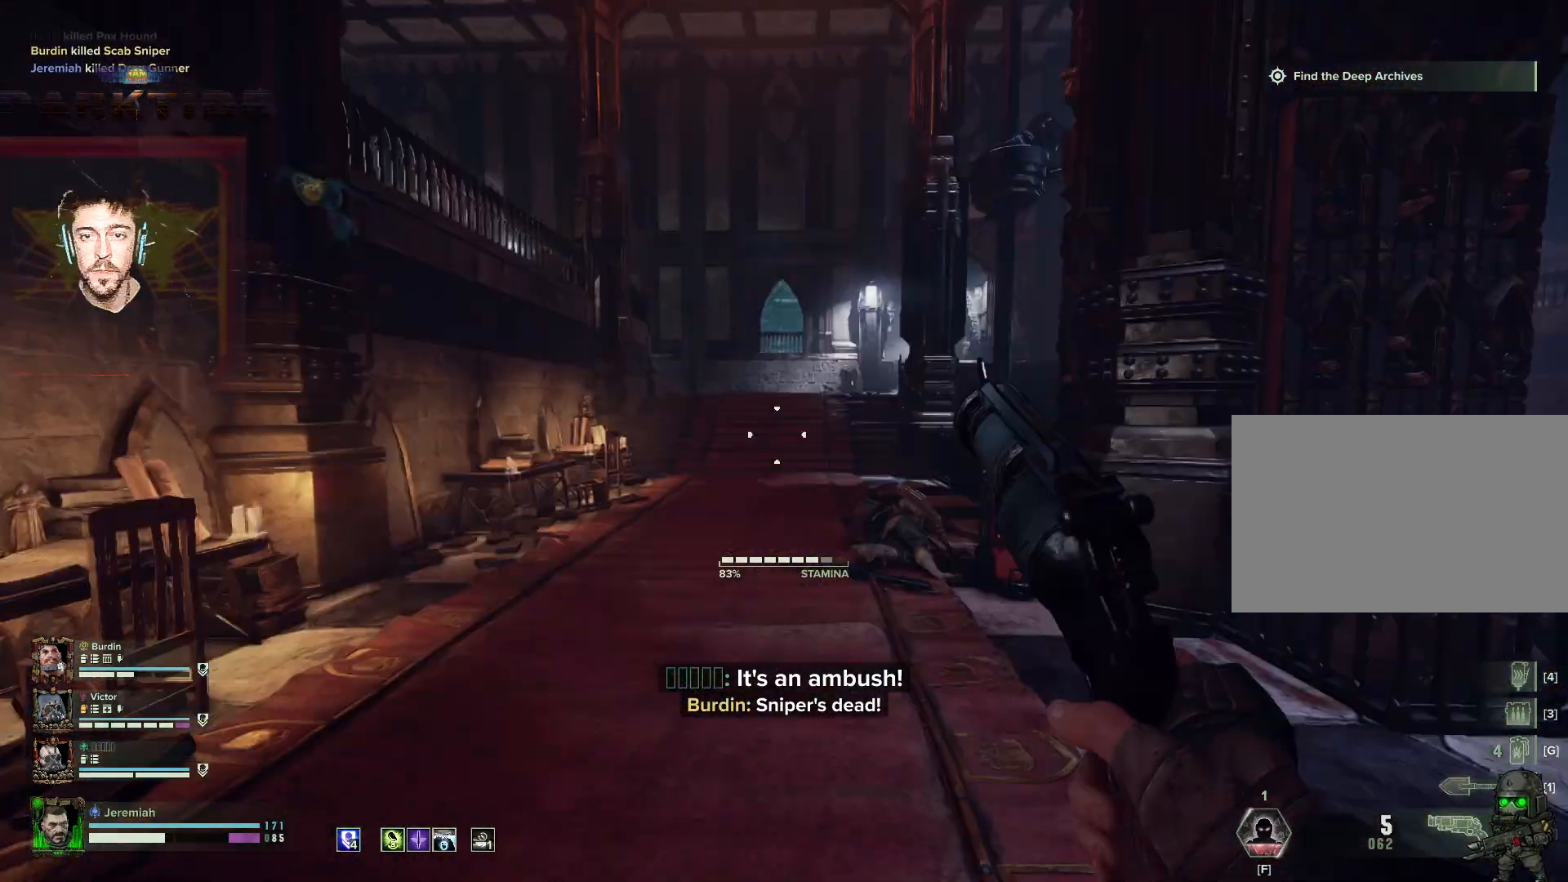
{"keys": ["w"], "mouse": [], "events": [[117, "shift", "up"]]}
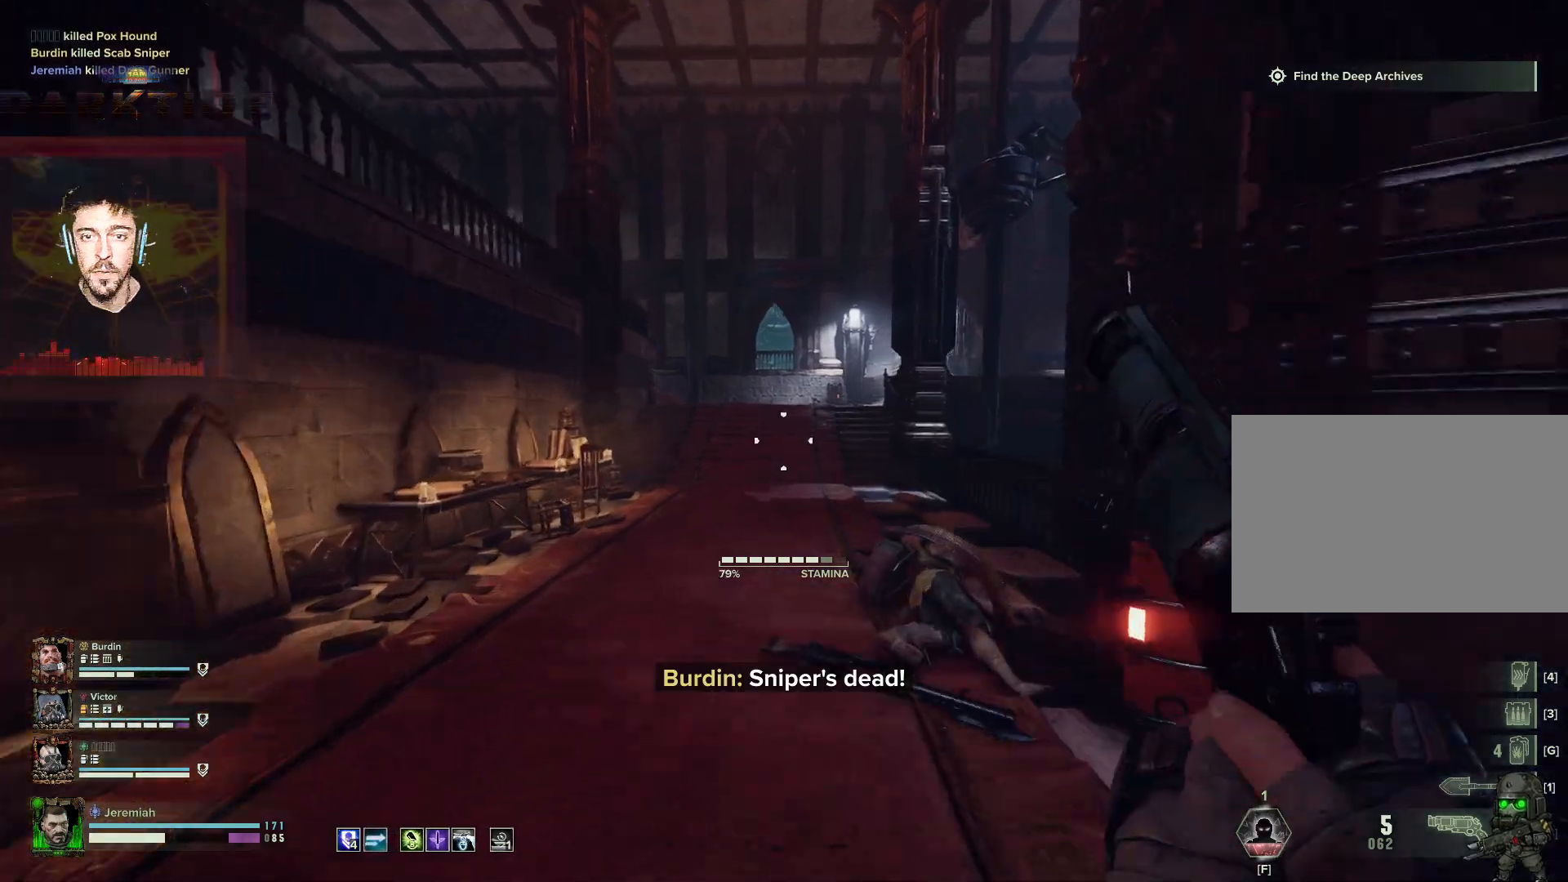
{"keys": ["w"], "mouse": [], "events": []}
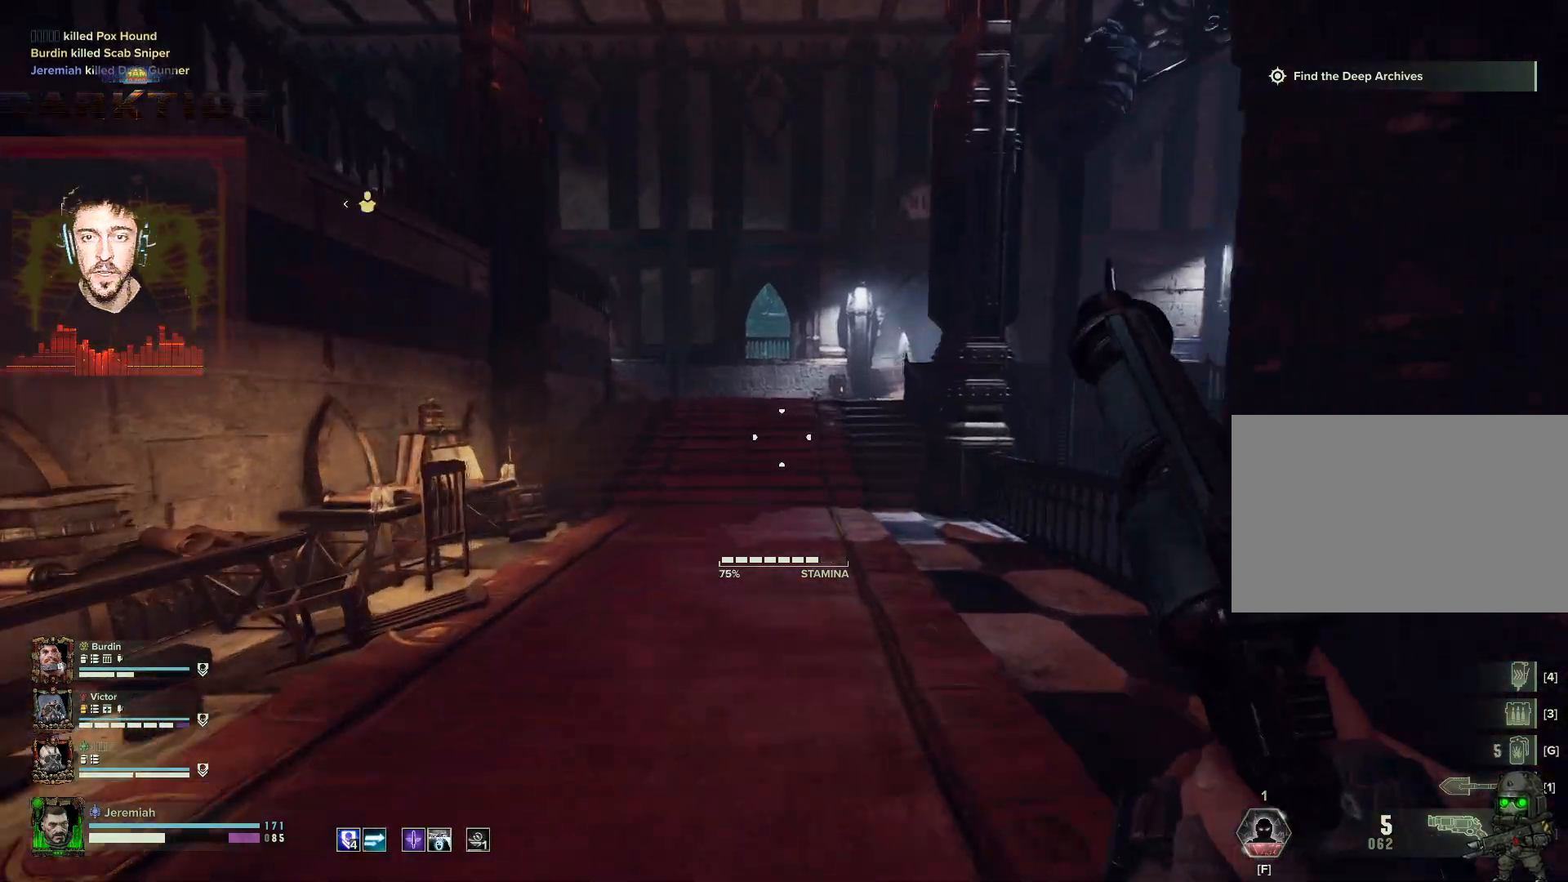
{"keys": ["w"], "mouse": [], "events": []}
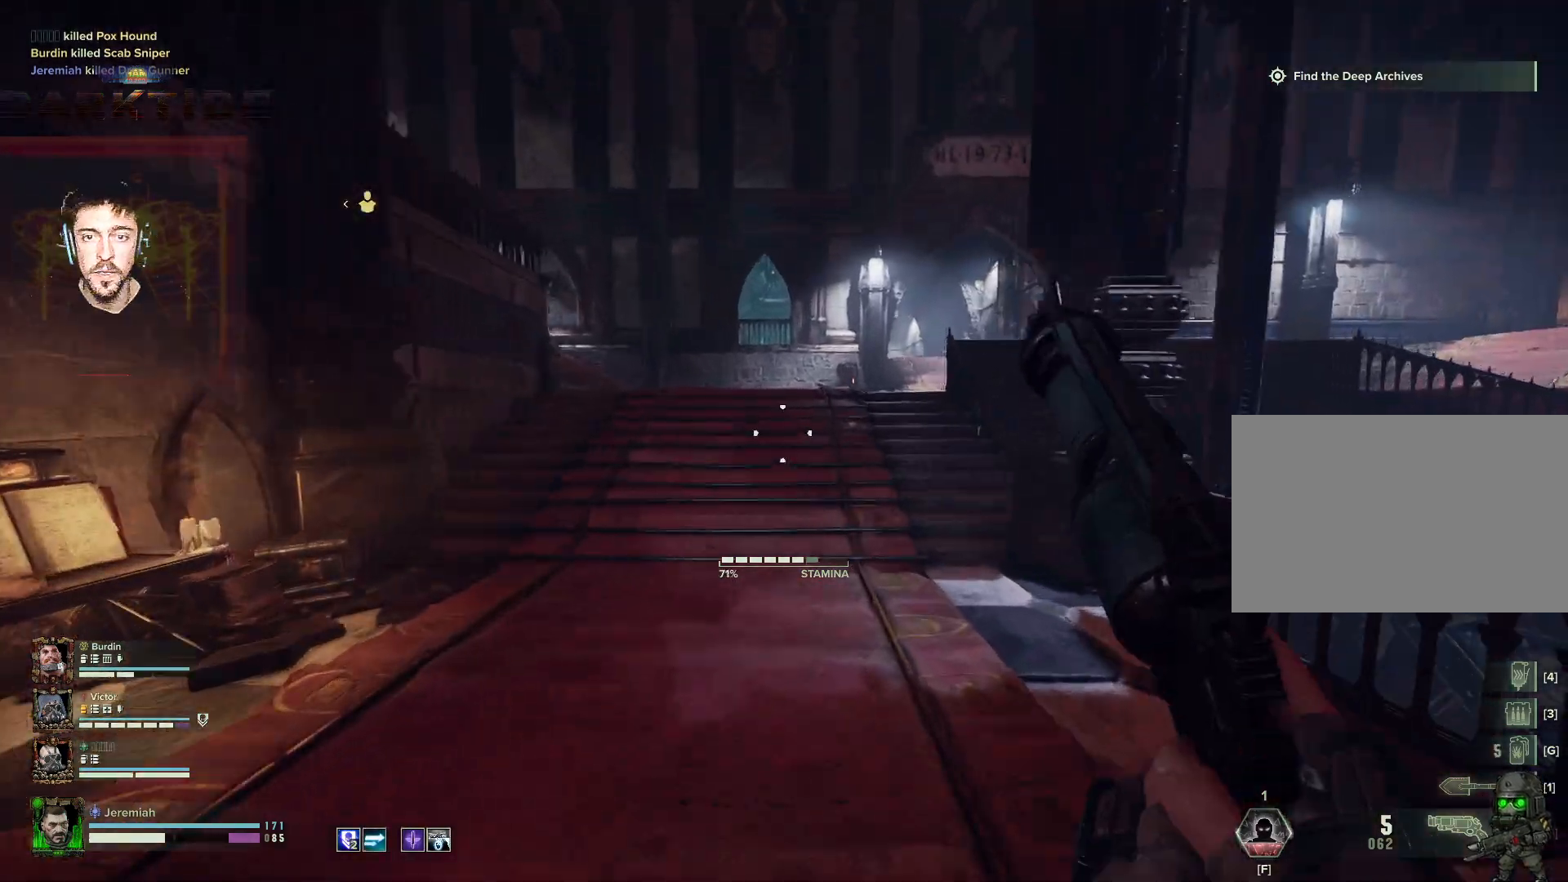
{"keys": ["w"], "mouse": [], "events": []}
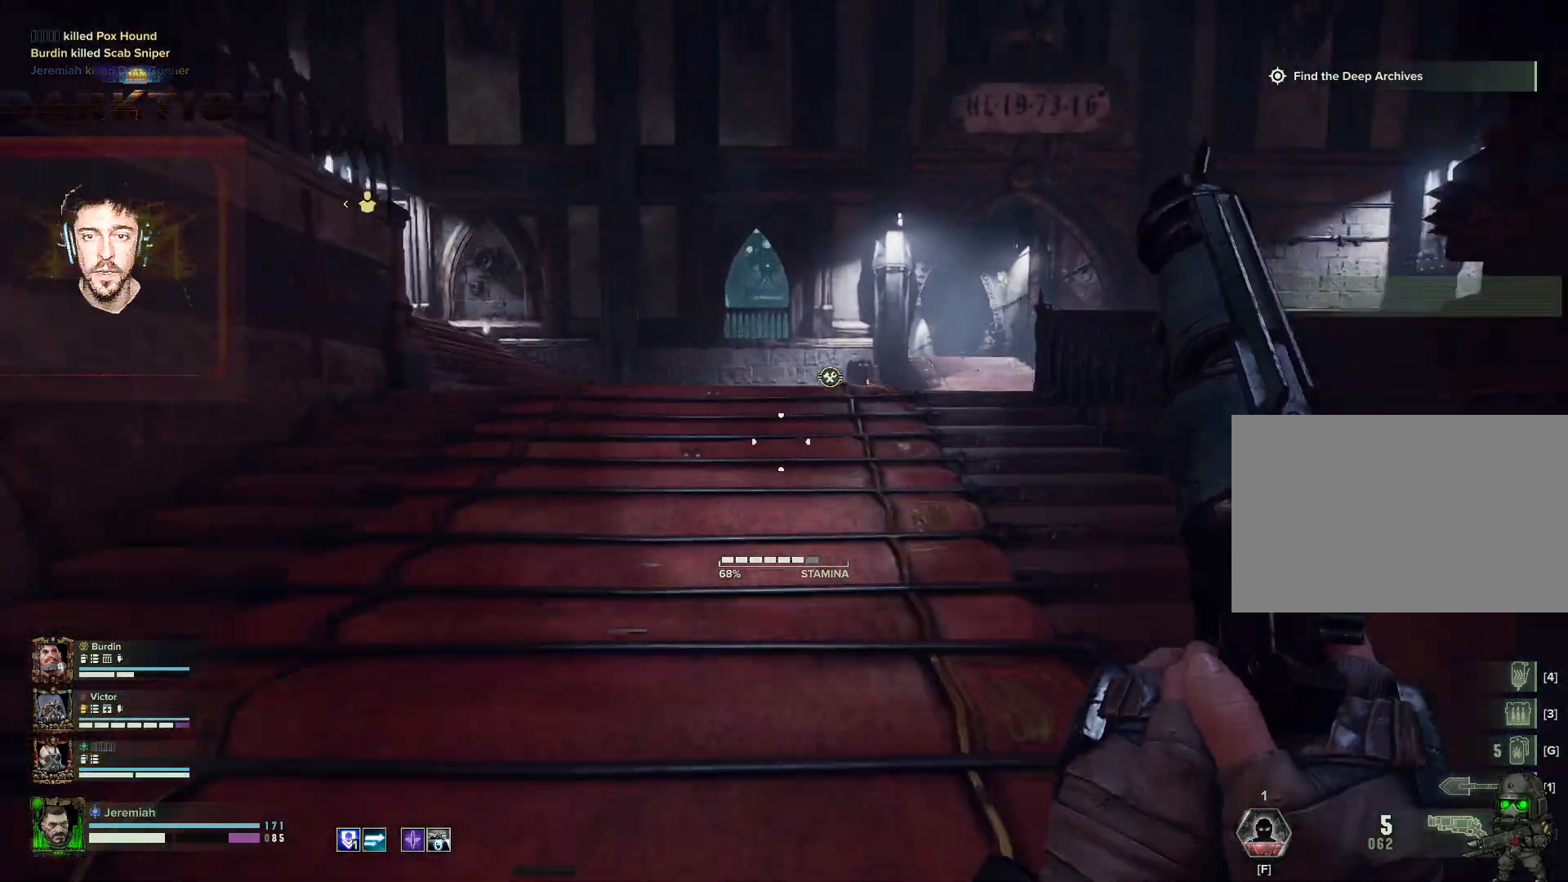
{"keys": ["a", "w"], "mouse": [], "events": [[267, "a", "down"]]}
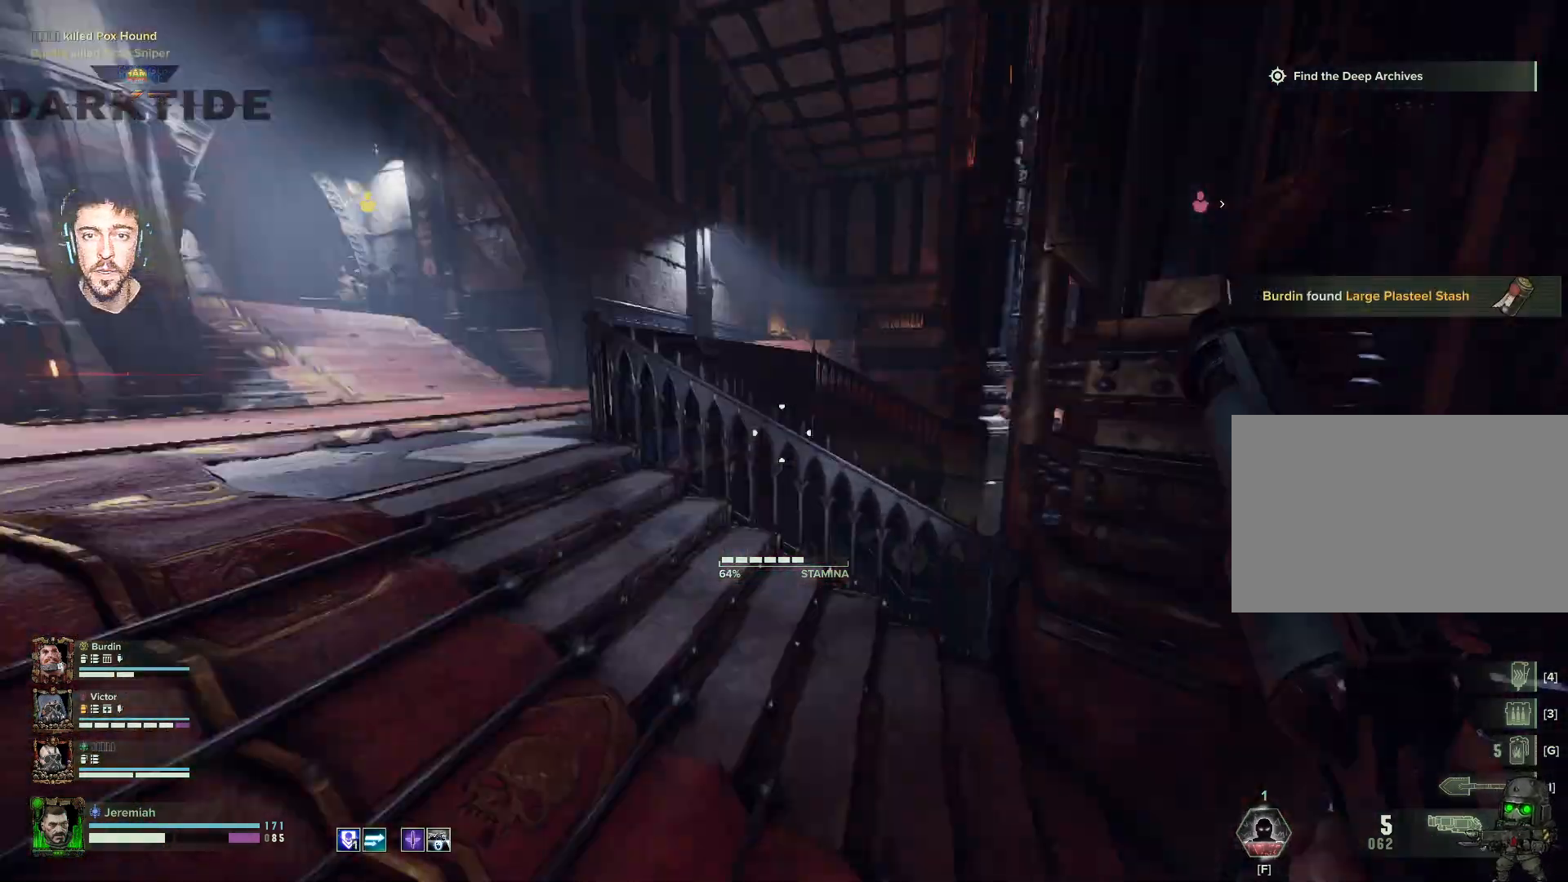
{"keys": ["a", "w"], "mouse": [], "events": []}
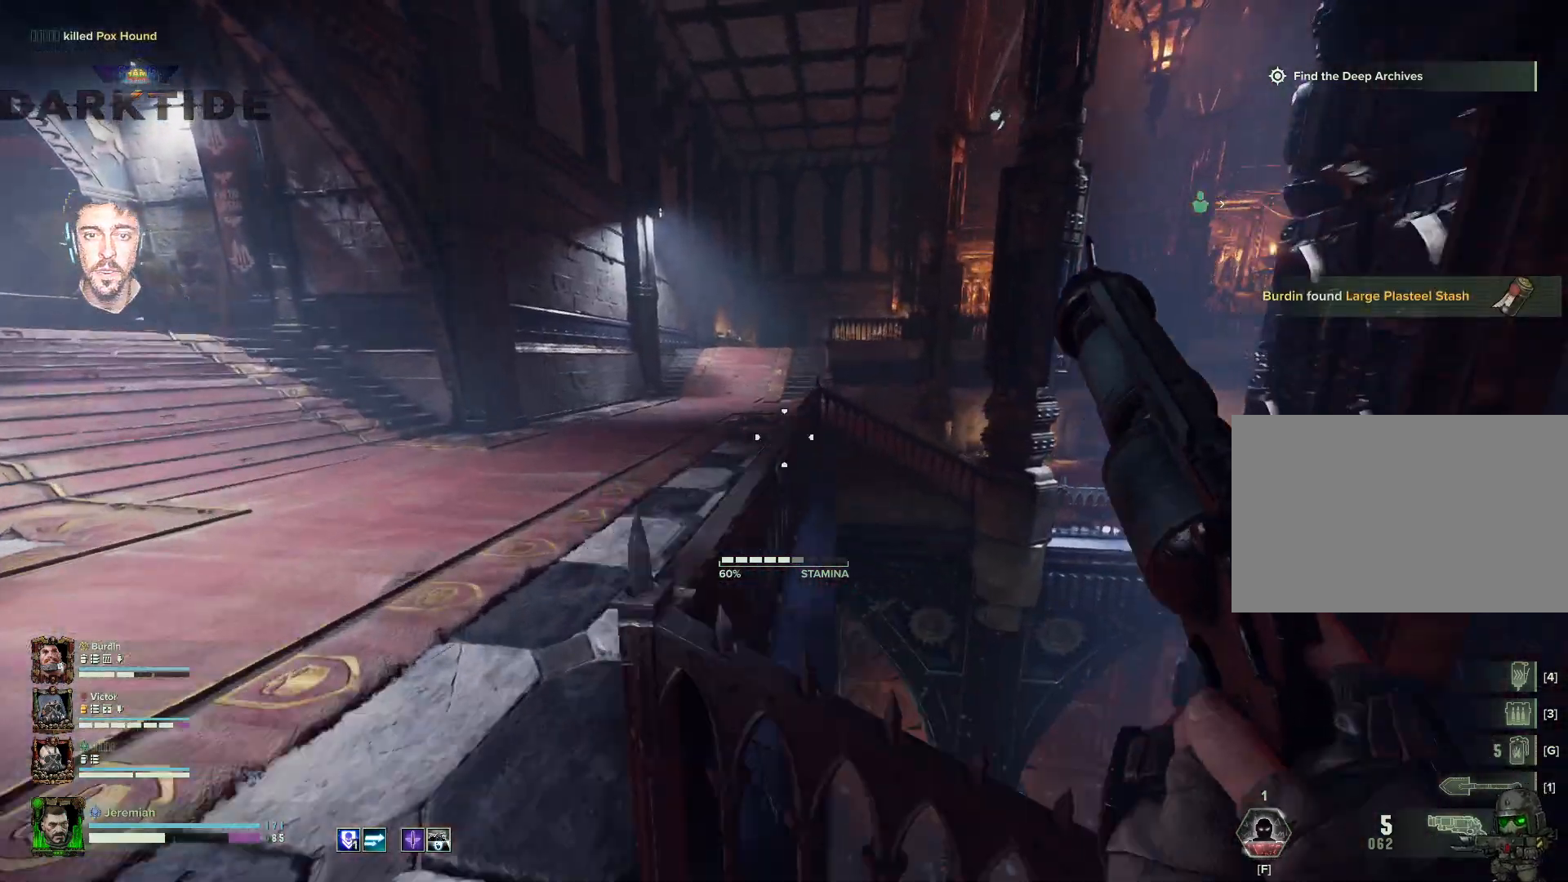
{"keys": ["a", "w"], "mouse": [], "events": []}
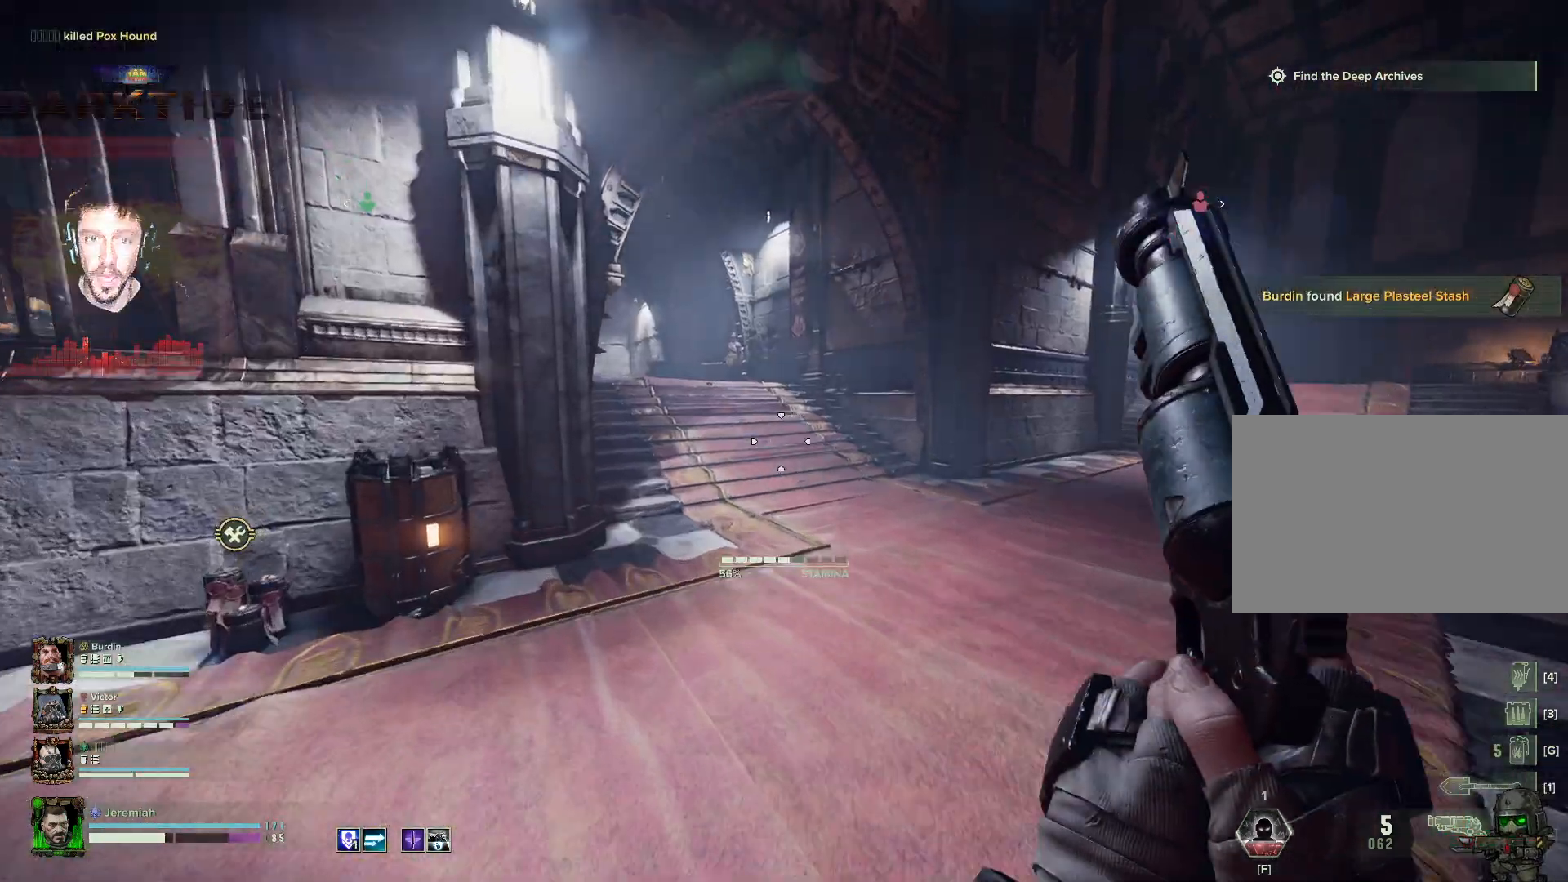
{"keys": ["w"], "mouse": [], "events": [[267, "a", "up"]]}
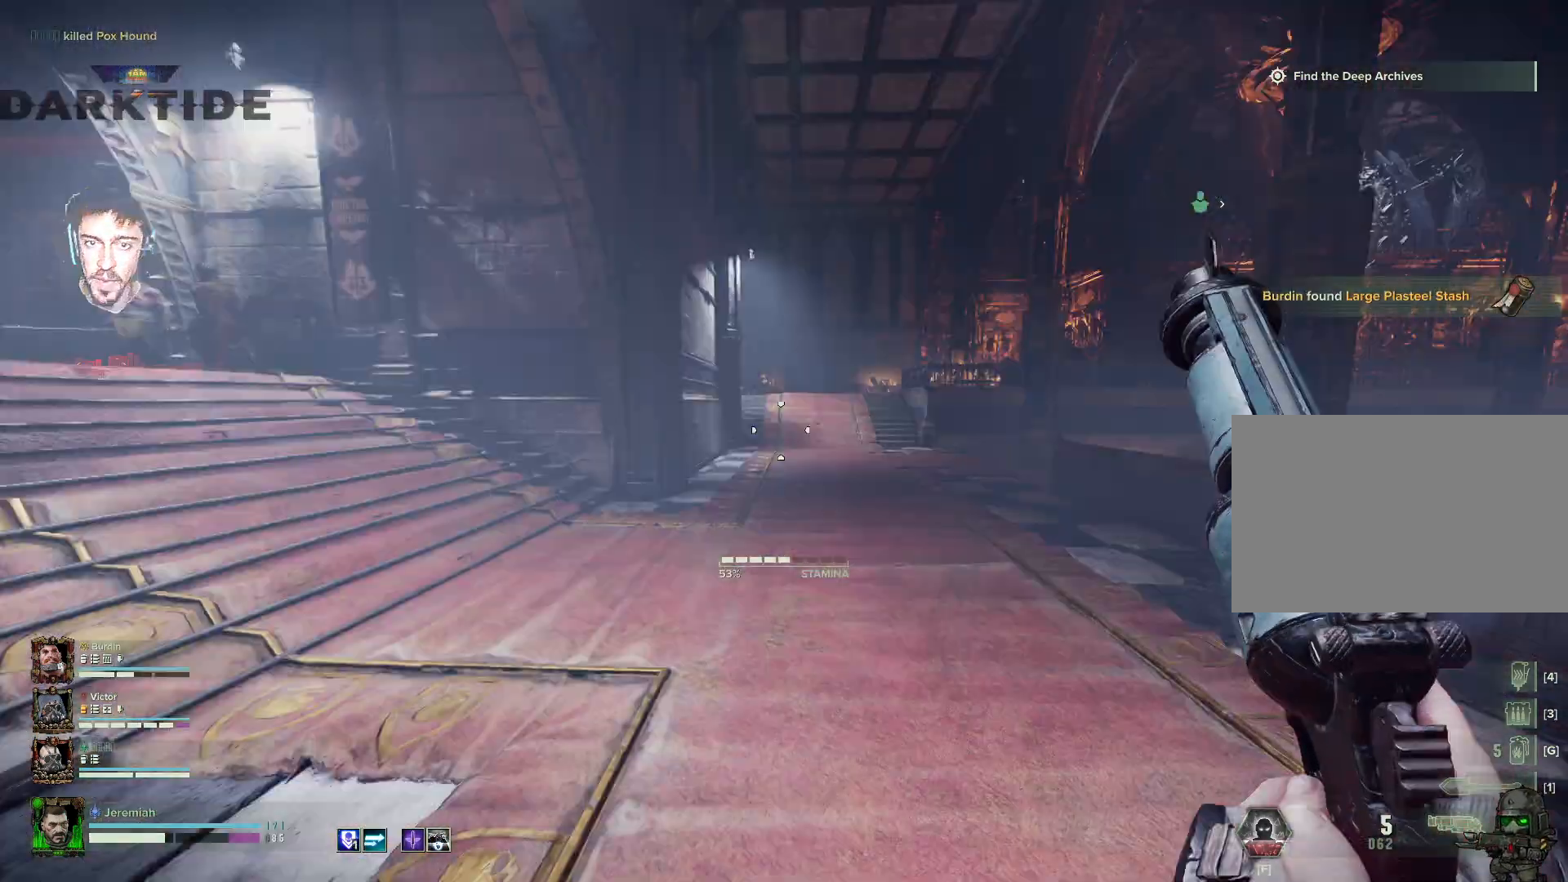
{"keys": ["a", "w"], "mouse": [], "events": [[67, "a", "down"]]}
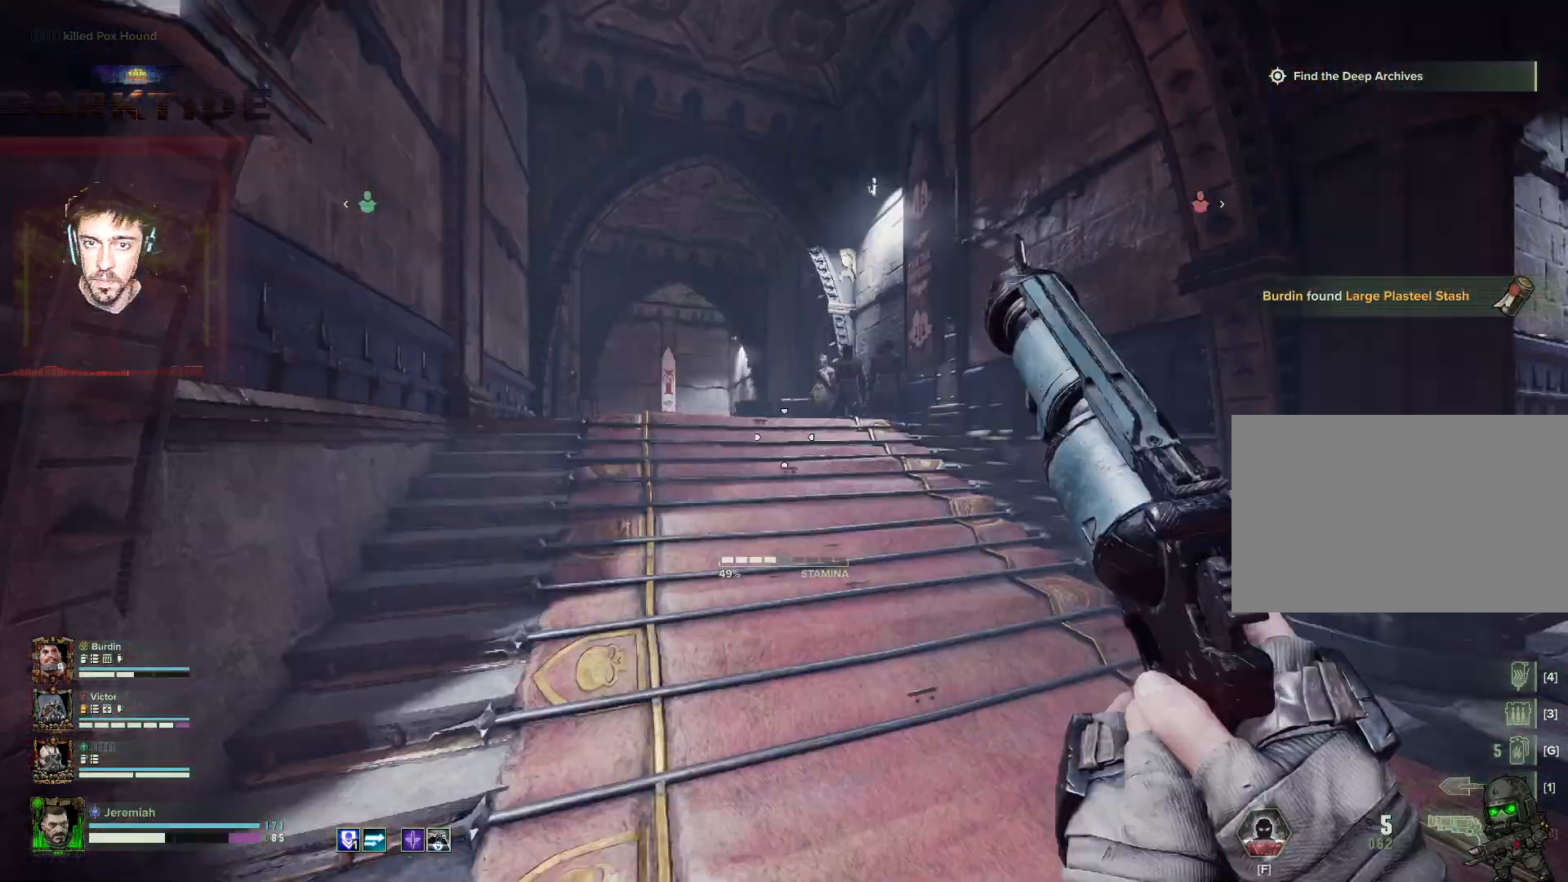
{"keys": ["d", "w"], "mouse": []}
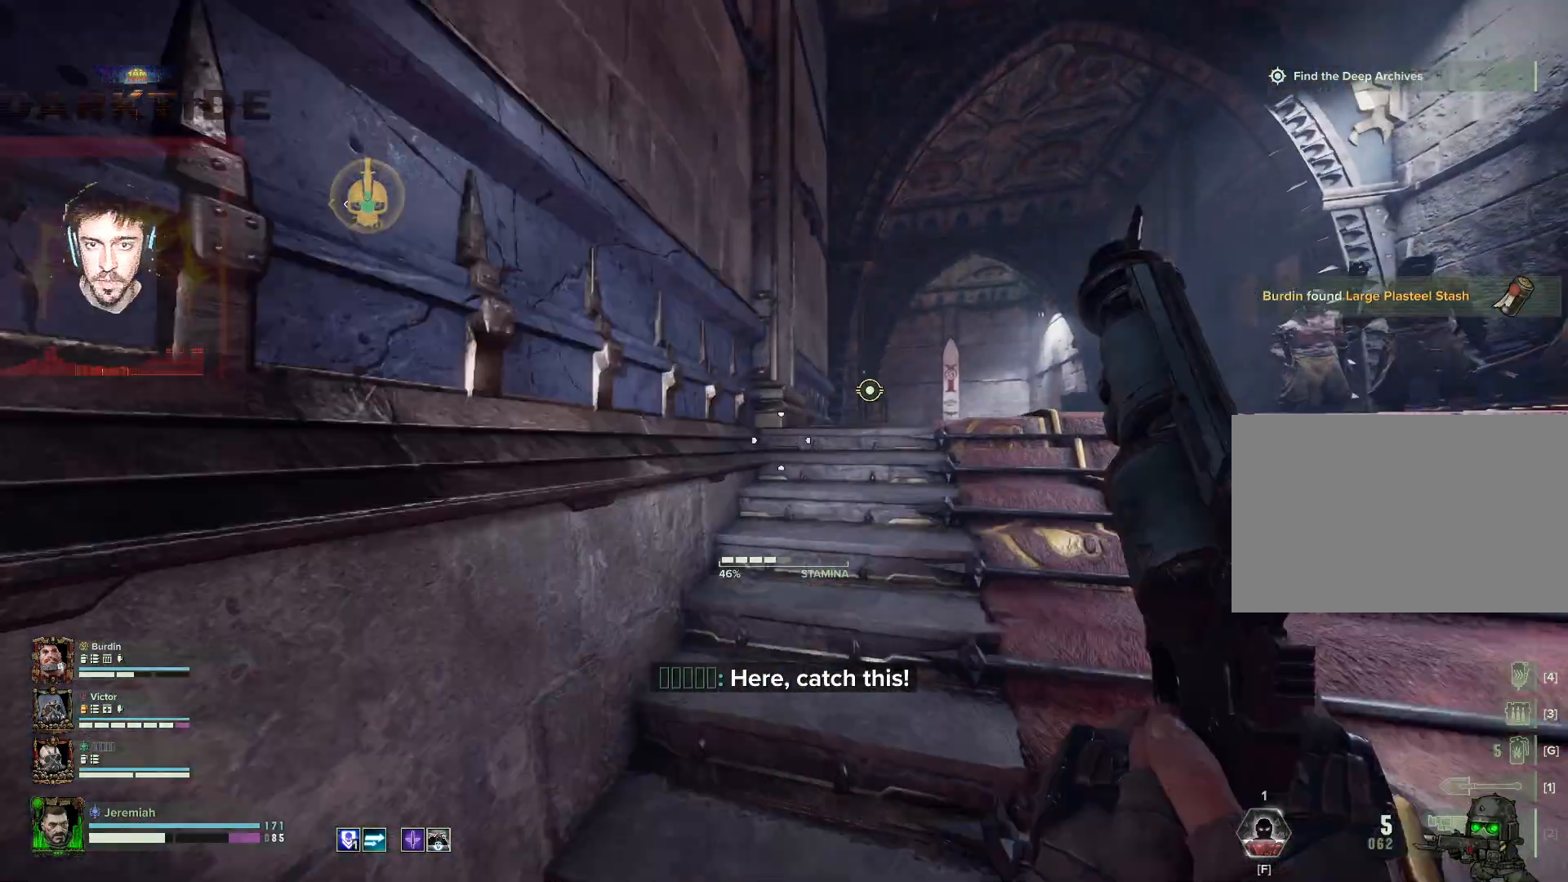
{"keys": ["w"], "mouse": [], "events": [[217, "d", "up"]]}
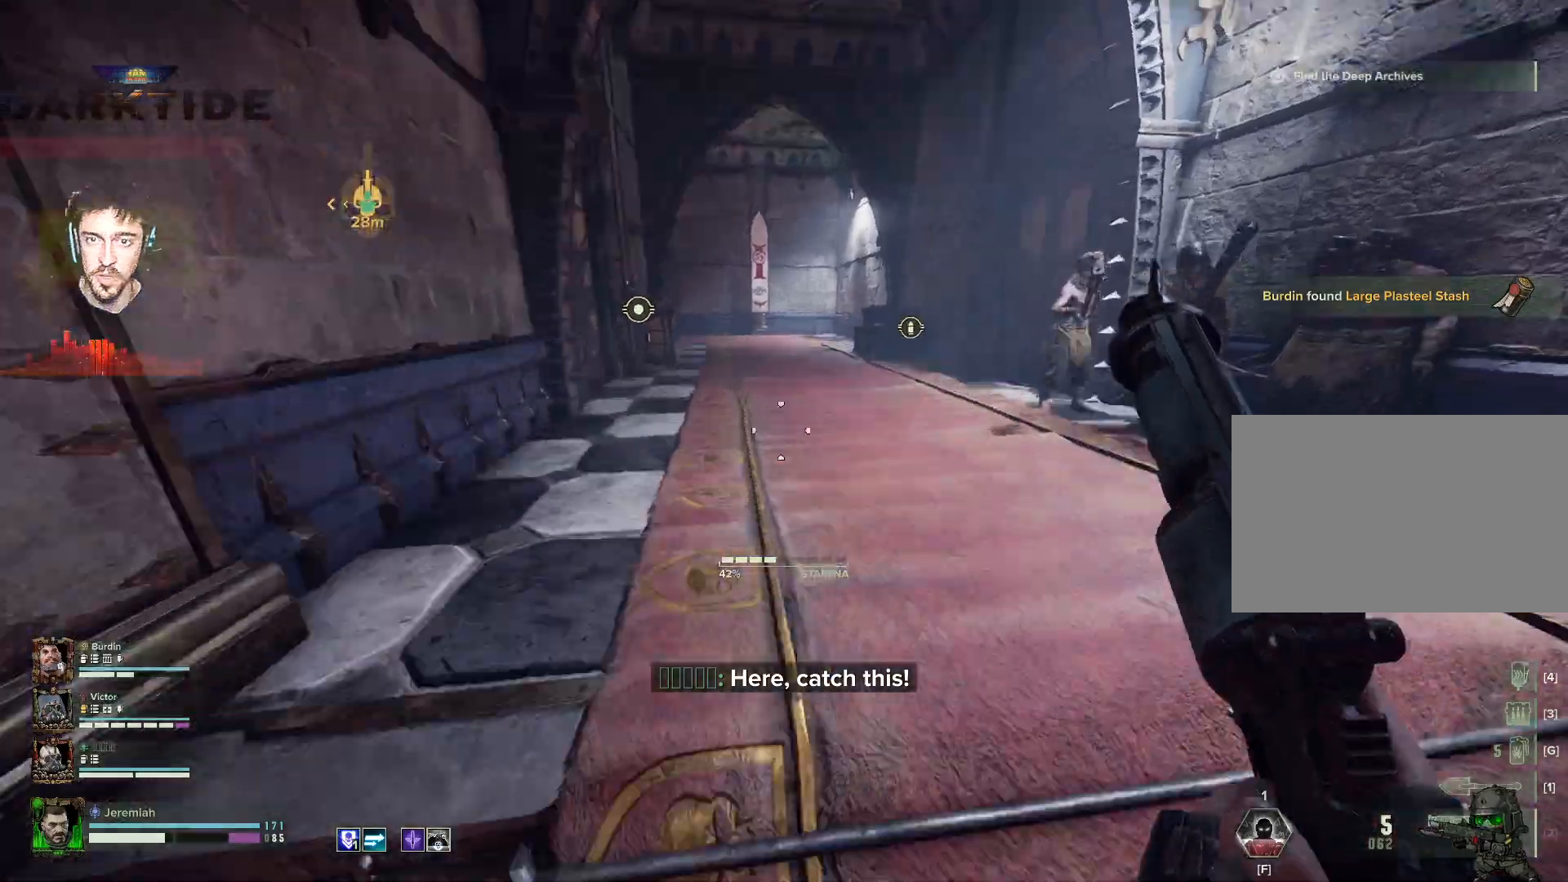
{"keys": ["s"], "mouse": ["right"], "events": [[250, "mouse_right", "down"], [383, "w", "up"], [467, "s", "down"]]}
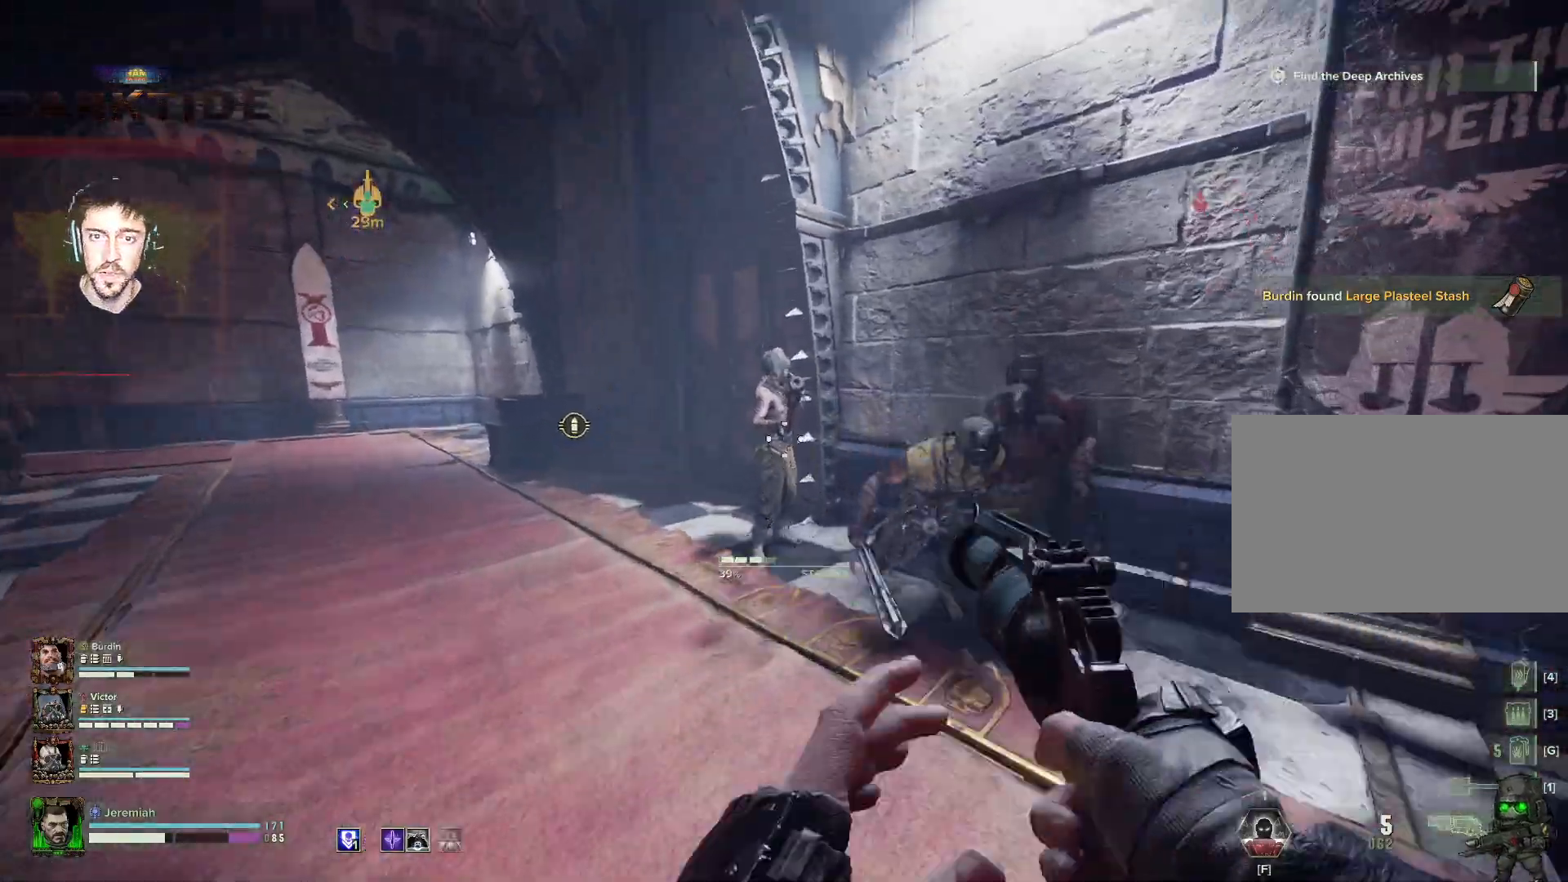
{"keys": ["q", "s"], "mouse": ["right"], "events": [[117, "mouse_left", "down"], [167, "mouse_left", "up"], [267, "mouse_left", "down"], [350, "mouse_left", "up"], [467, "q", "down"]]}
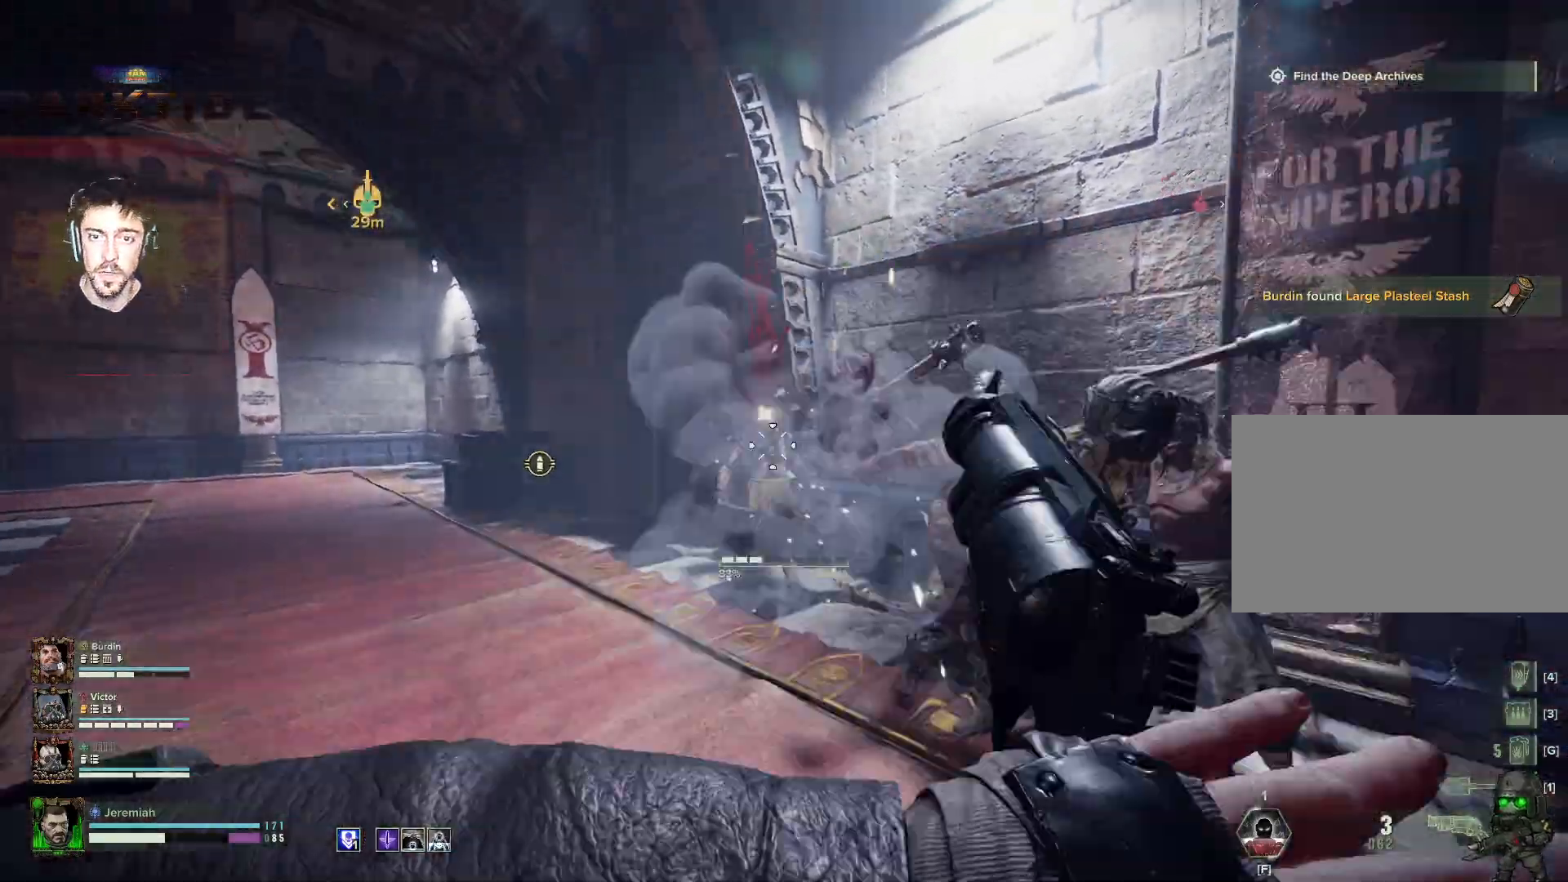
{"keys": ["d", "space"], "mouse": [], "events": [[33, "d", "down"], [33, "mouse_right", "up"], [83, "mouse_left", "down"], [83, "s", "up"], [133, "q", "up"], [183, "mouse_left", "up"], [267, "mouse_left", "down"], [283, "mouse_left", "up"], [367, "space", "down"], [400, "mouse_left", "down"], [450, "mouse_left", "up"]]}
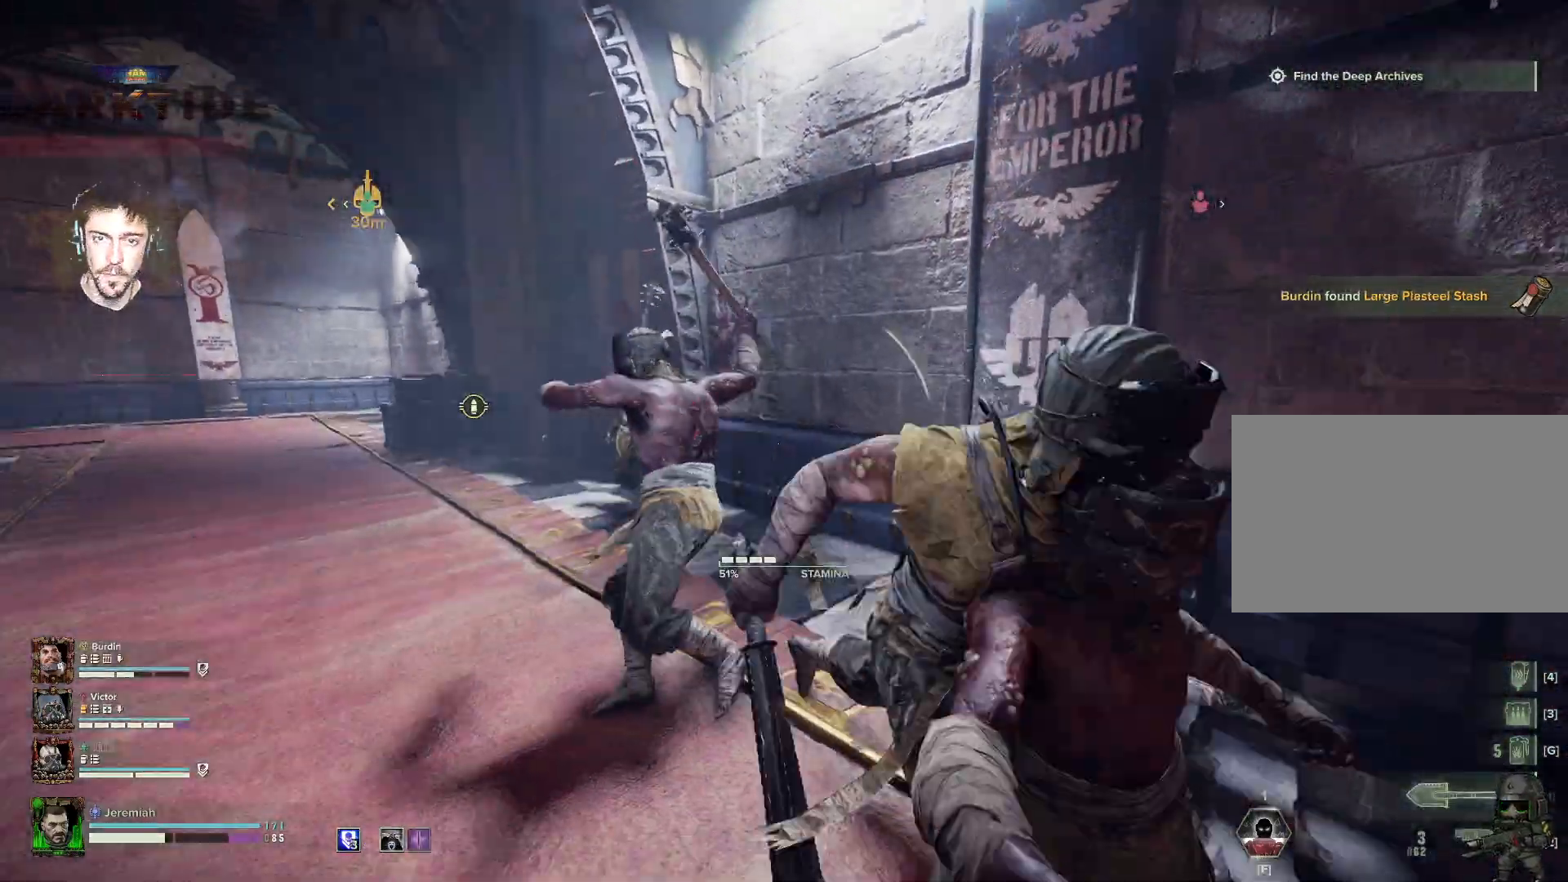
{"keys": ["d", "w"], "mouse": ["left"], "events": [[50, "space", "up"], [83, "mouse_left", "down"], [133, "mouse_left", "up"], [183, "mouse_left", "down"], [267, "mouse_left", "up"], [333, "mouse_left", "down"], [433, "mouse_left", "up"], [433, "w", "down"], [483, "mouse_left", "down"]]}
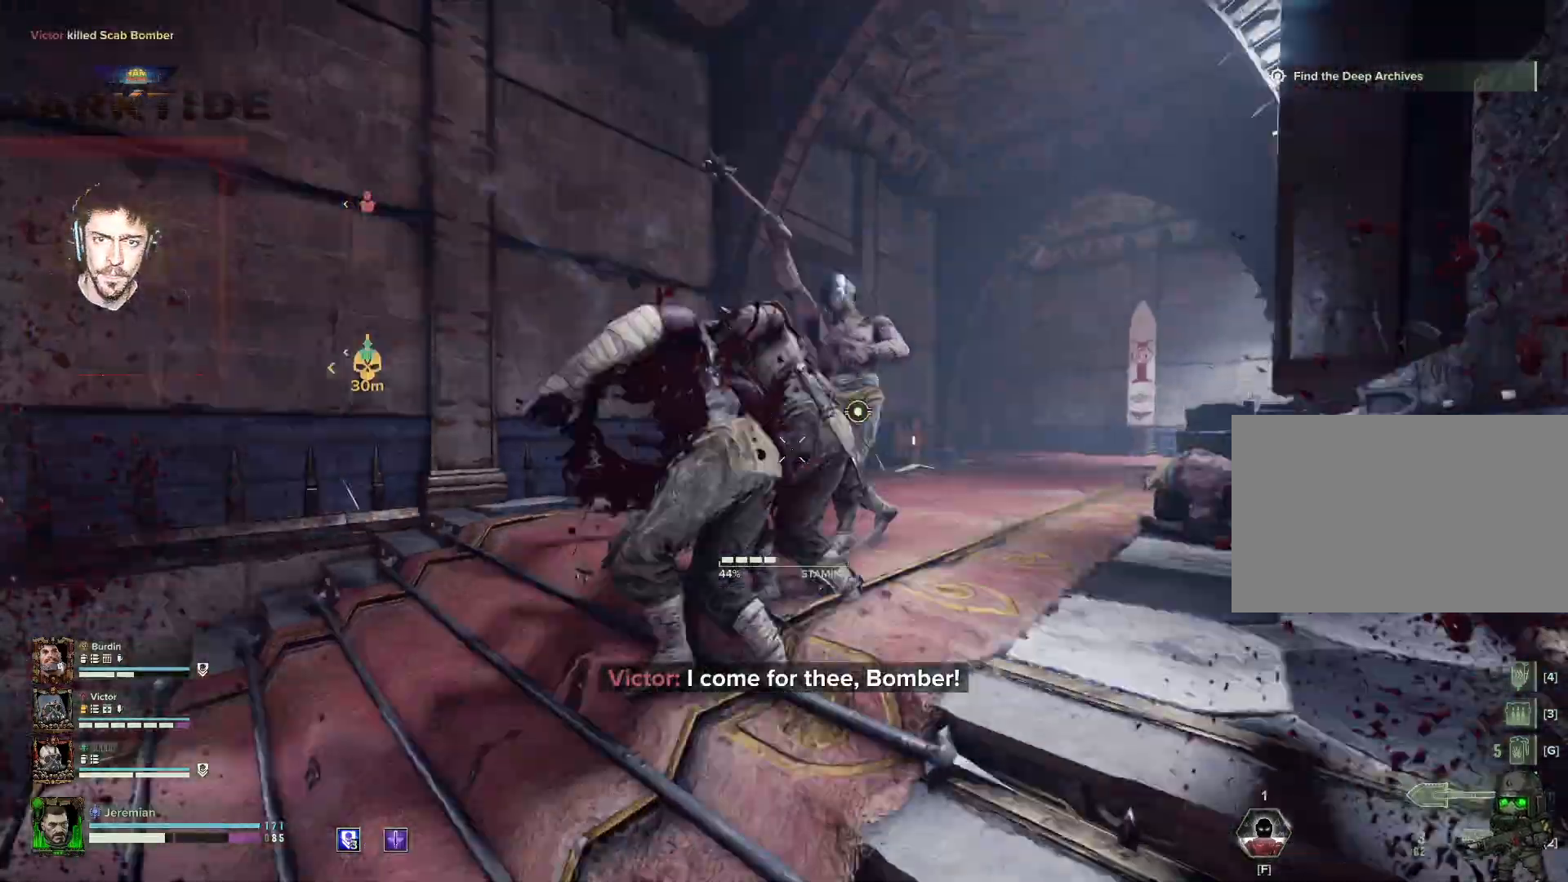
{"keys": ["d", "w"], "mouse": ["left"], "events": [[17, "mouse_left", "up"], [67, "mouse_left", "down"], [167, "mouse_left", "up"], [217, "mouse_left", "down"], [283, "mouse_left", "up"], [350, "mouse_left", "down"], [450, "mouse_left", "up"], [483, "mouse_left", "down"]]}
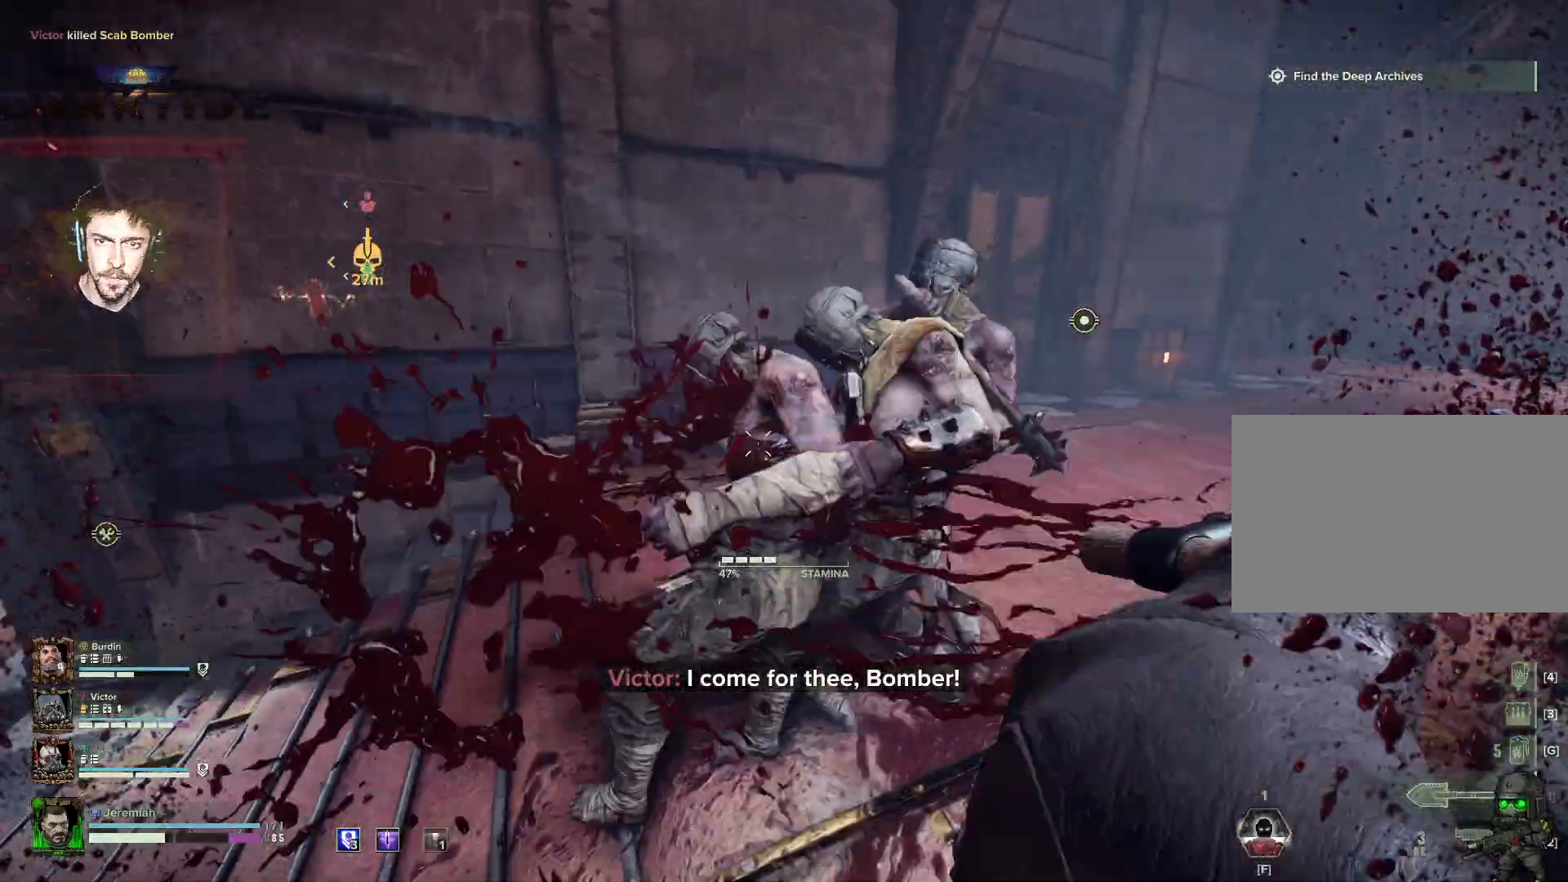
{"keys": ["d"], "mouse": [], "events": [[33, "mouse_left", "up"], [133, "mouse_left", "down"], [183, "mouse_left", "up"], [267, "mouse_left", "down"], [267, "space", "down"], [300, "mouse_left", "up"], [300, "w", "up"], [383, "mouse_left", "down"], [383, "space", "up"], [450, "mouse_left", "up"]]}
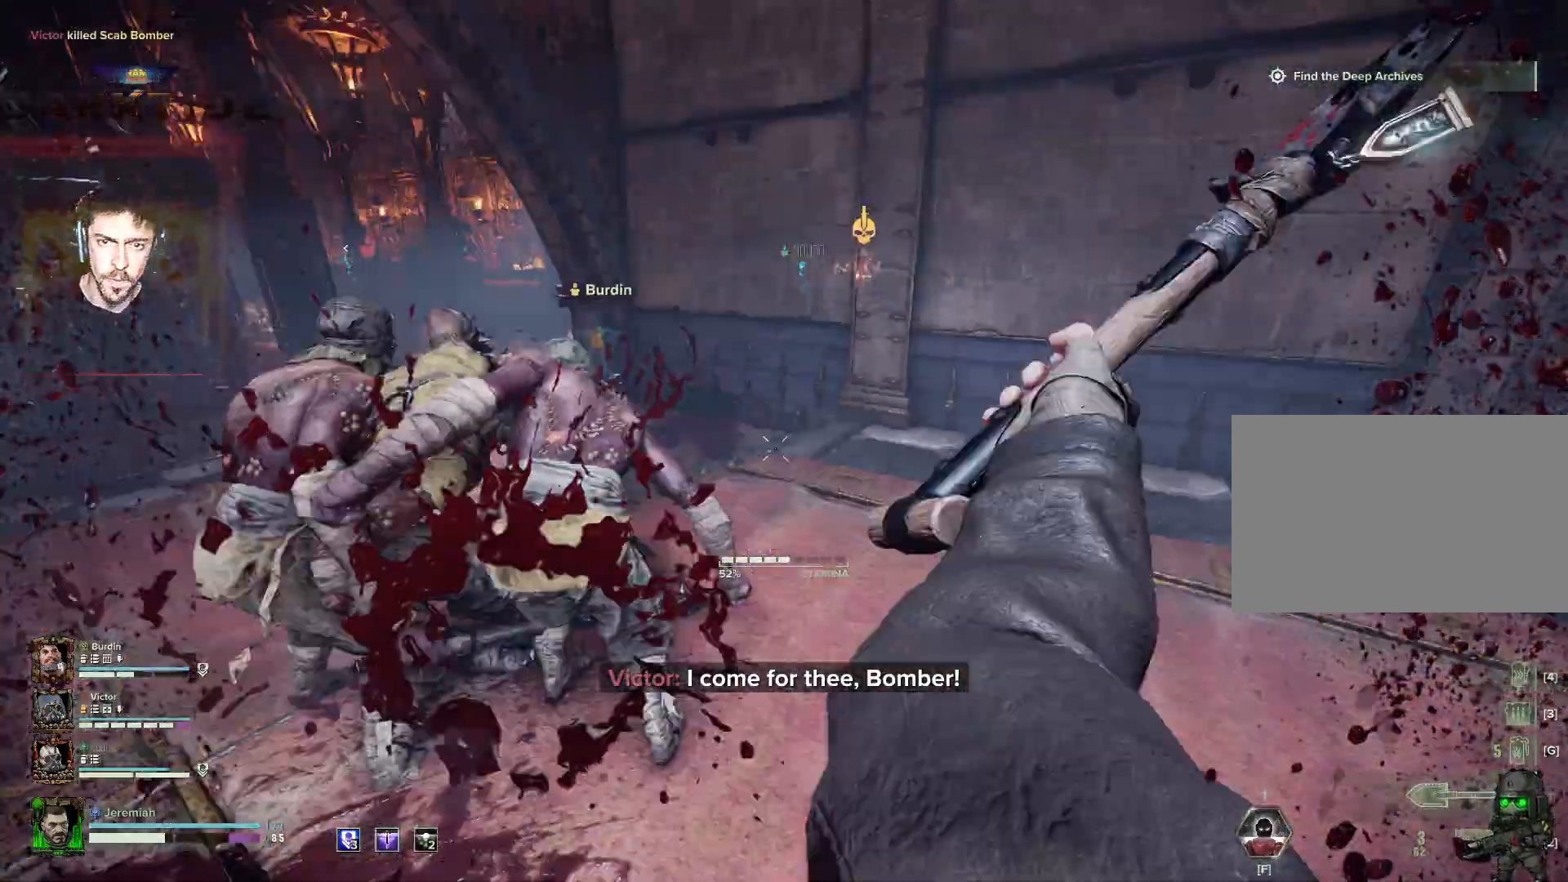
{"keys": ["d", "w"], "mouse": ["left"], "events": [[50, "mouse_left", "down"], [50, "s", "down"], [150, "mouse_left", "up"], [183, "mouse_left", "down"], [283, "mouse_left", "up"], [283, "s", "up"], [483, "mouse_left", "down"], [483, "w", "down"]]}
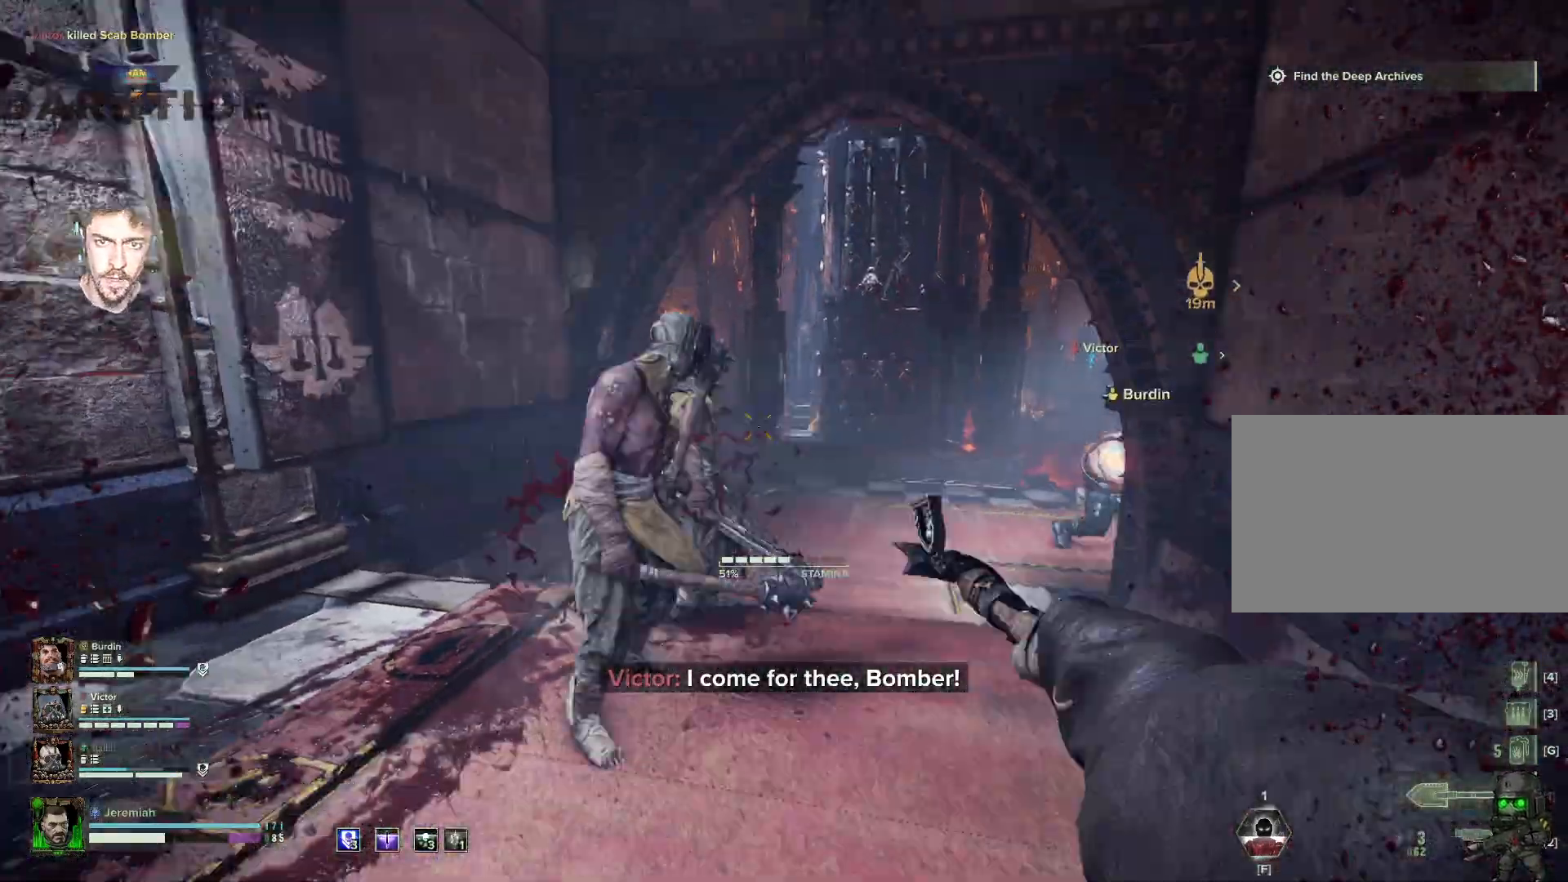
{"keys": ["a", "d", "w"], "mouse": ["left"], "events": [[17, "mouse_left", "up"], [67, "mouse_left", "down"], [183, "mouse_left", "up"], [233, "mouse_left", "down"], [283, "mouse_left", "up"], [383, "mouse_left", "down"], [433, "mouse_left", "up"], [483, "a", "down"], [483, "mouse_left", "down"]]}
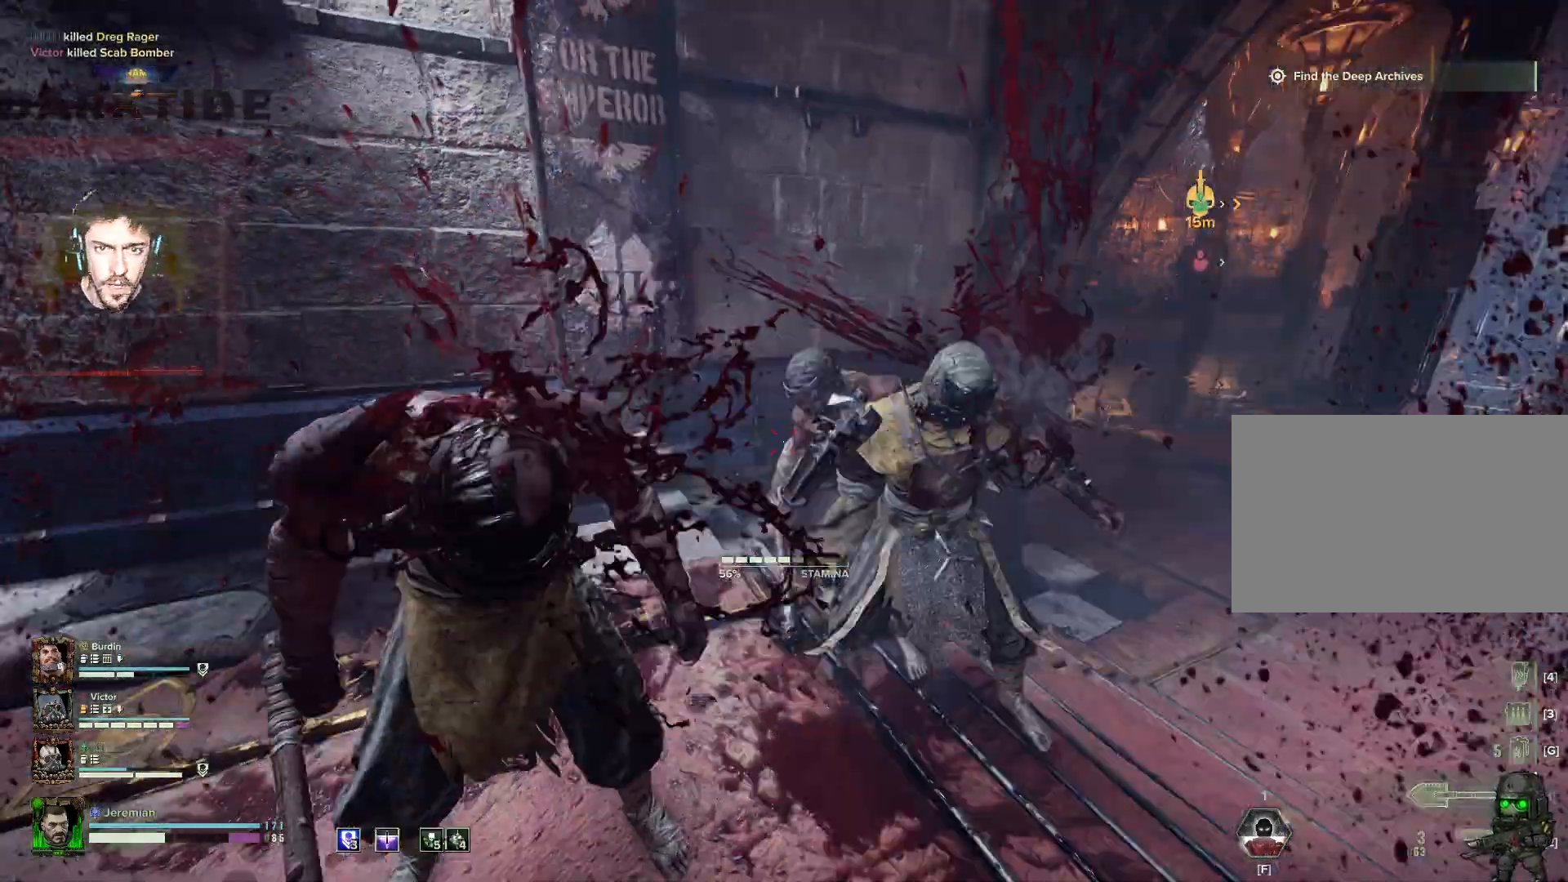
{"keys": ["a", "s"], "mouse": [], "events": [[83, "d", "up"], [83, "mouse_left", "up"], [83, "w", "up"], [167, "mouse_left", "down"], [167, "space", "down"], [183, "mouse_left", "up"], [283, "mouse_left", "down"], [283, "s", "down"], [283, "space", "up"], [367, "mouse_left", "up"], [383, "mouse_left", "down"], [483, "mouse_left", "up"]]}
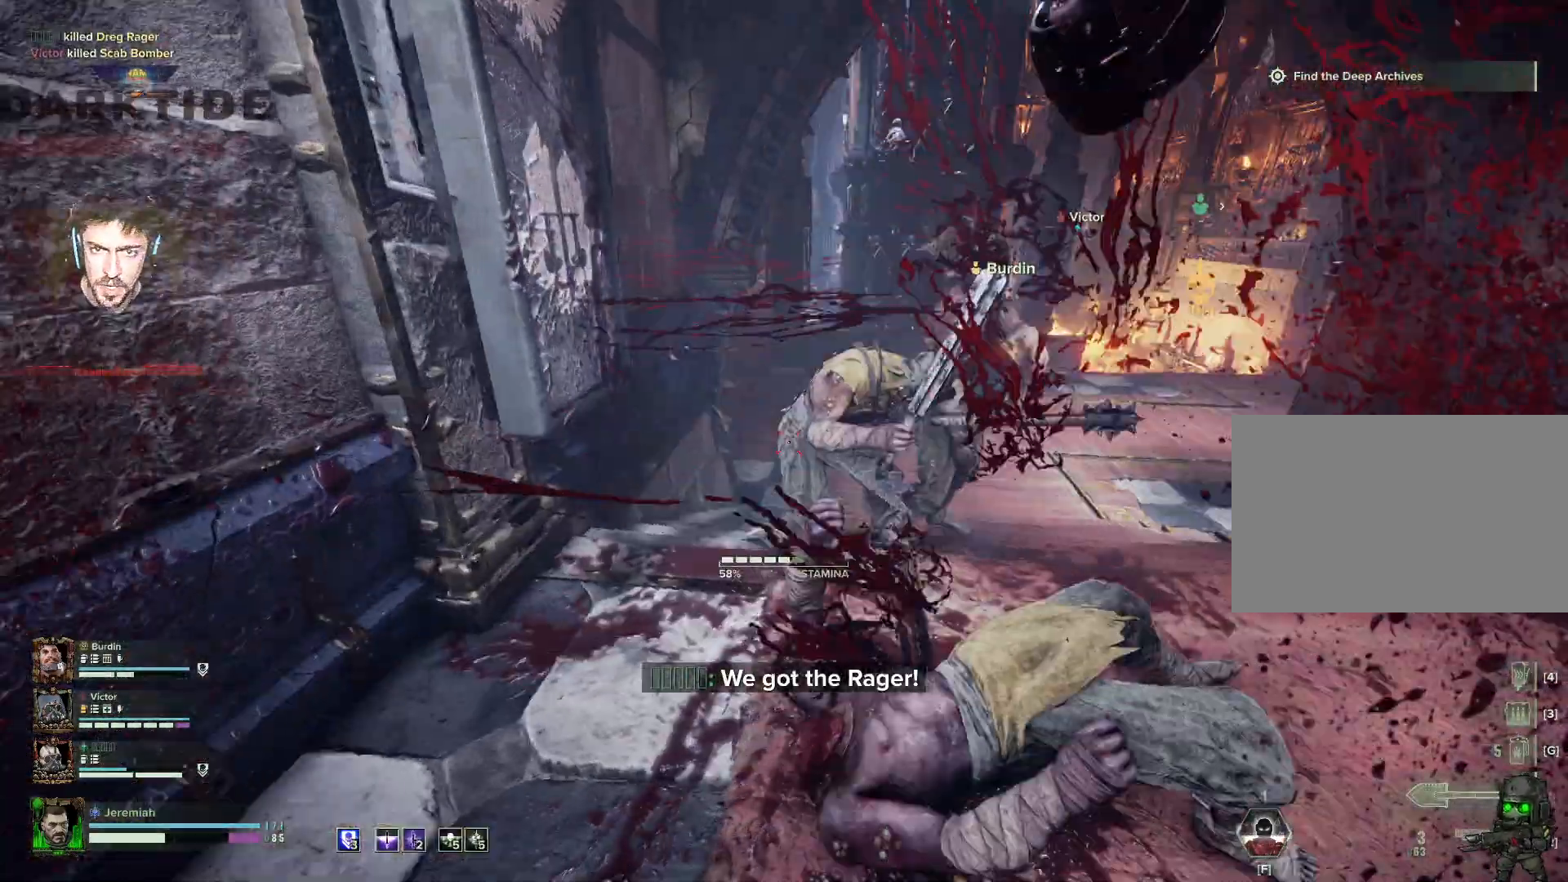
{"keys": ["d", "w"], "mouse": ["left"], "events": [[50, "mouse_left", "down"], [83, "s", "up"], [150, "mouse_left", "up"], [183, "mouse_left", "down"], [183, "w", "down"], [283, "mouse_left", "up"], [333, "mouse_left", "down"], [383, "a", "up"], [433, "d", "down"], [433, "mouse_left", "up"], [483, "mouse_left", "down"]]}
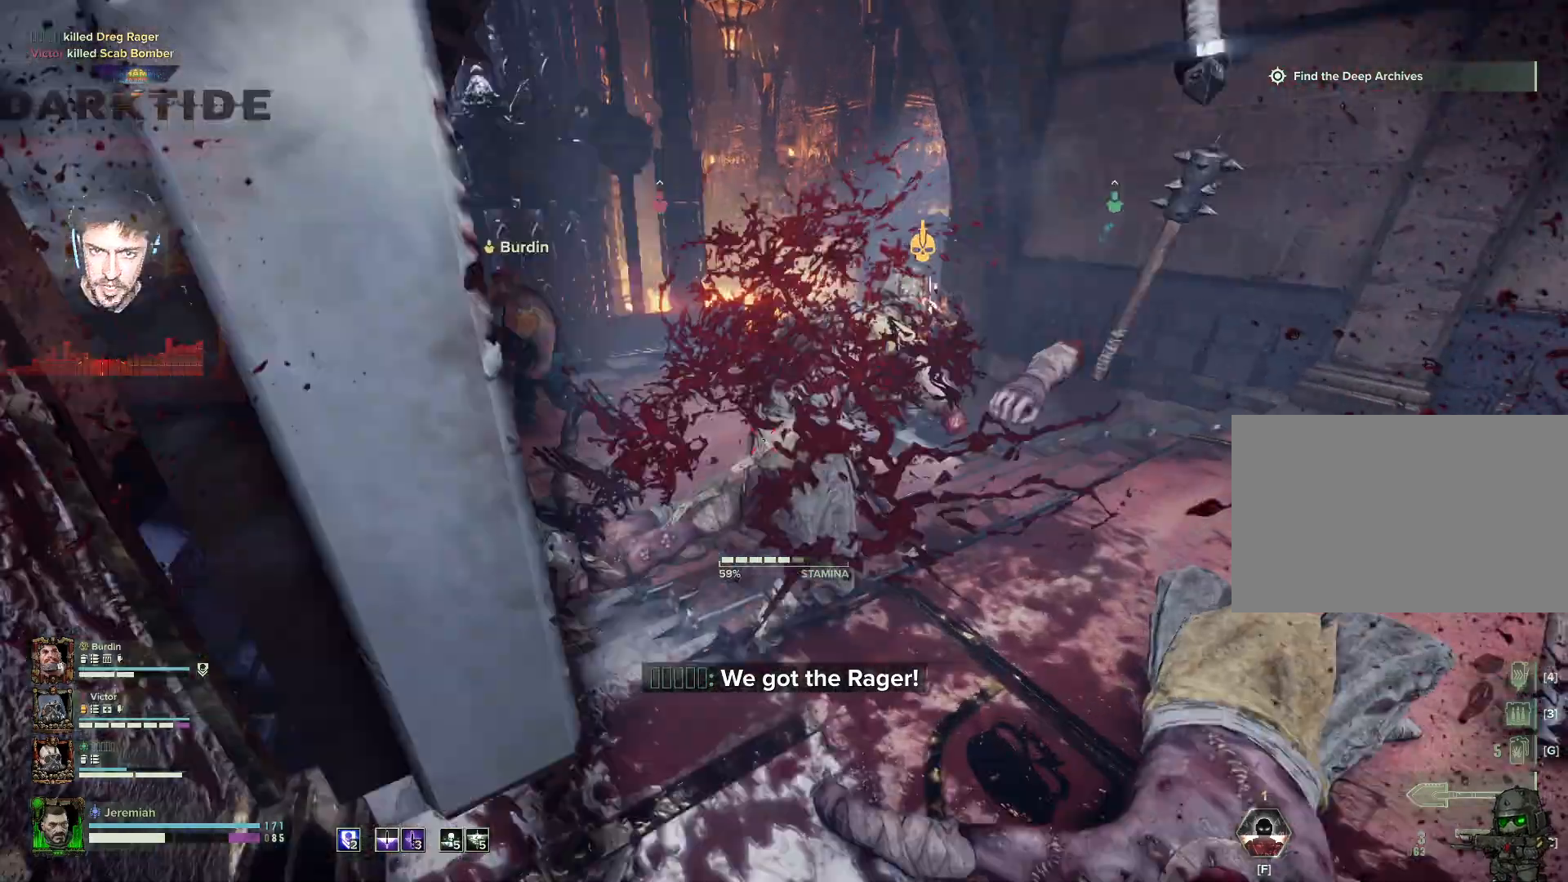
{"keys": ["d", "w"], "mouse": ["left"], "events": [[83, "d", "up"], [83, "mouse_left", "up"], [167, "mouse_left", "down"], [250, "d", "down"], [250, "mouse_left", "up"], [300, "mouse_left", "down"], [350, "mouse_left", "up"], [433, "mouse_left", "down"]]}
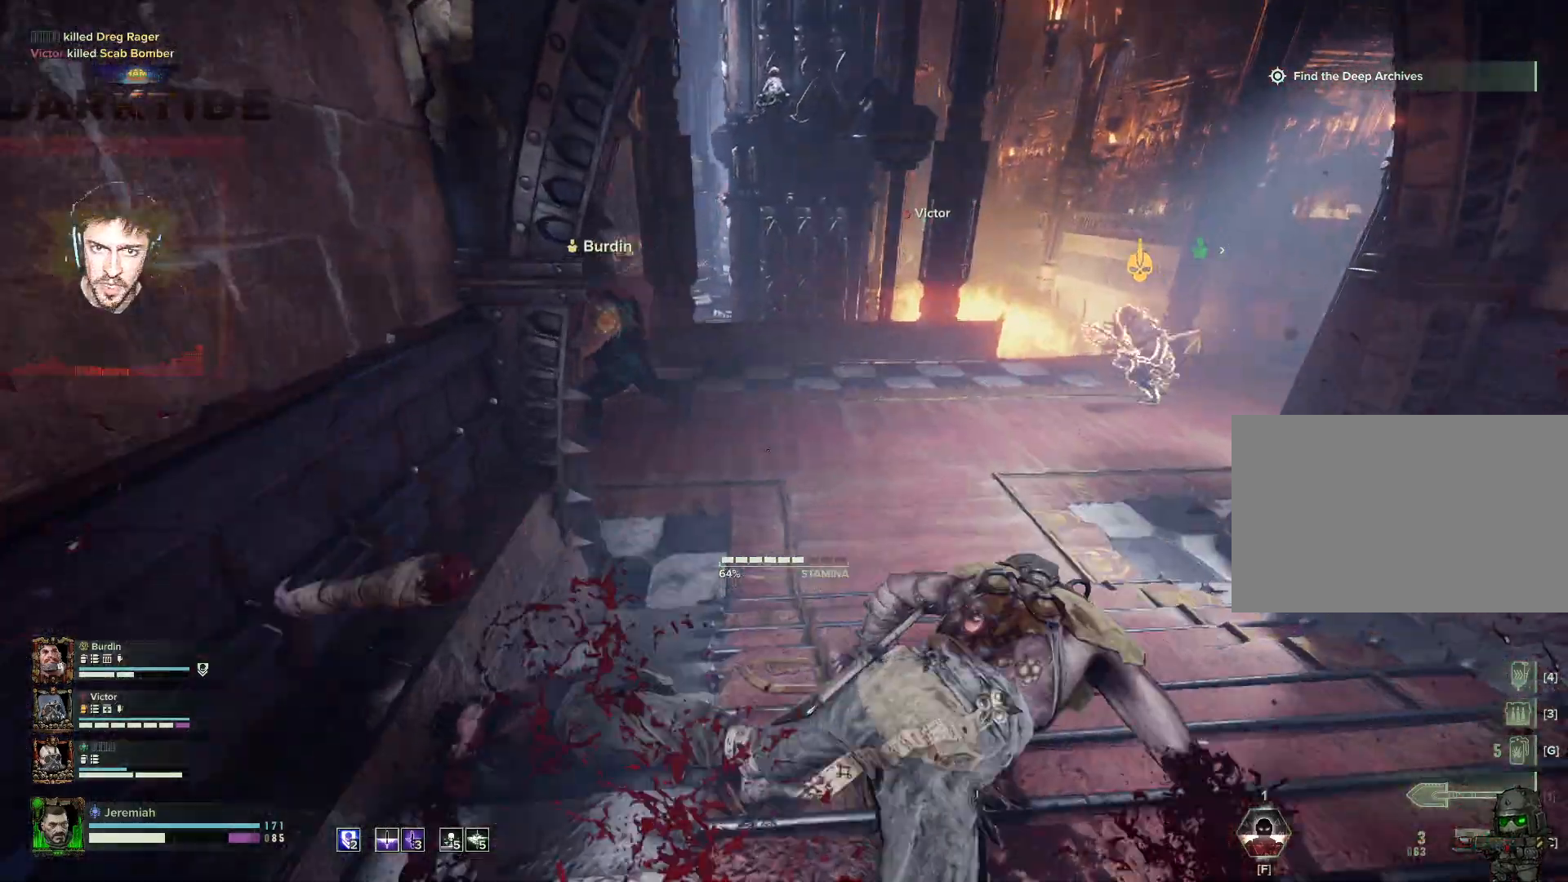
{"keys": ["a", "w"], "mouse": [], "events": [[33, "d", "up"], [33, "mouse_left", "up"], [83, "mouse_left", "down"], [200, "a", "down"], [200, "mouse_left", "up"], [267, "mouse_left", "down"], [383, "mouse_left", "up"]]}
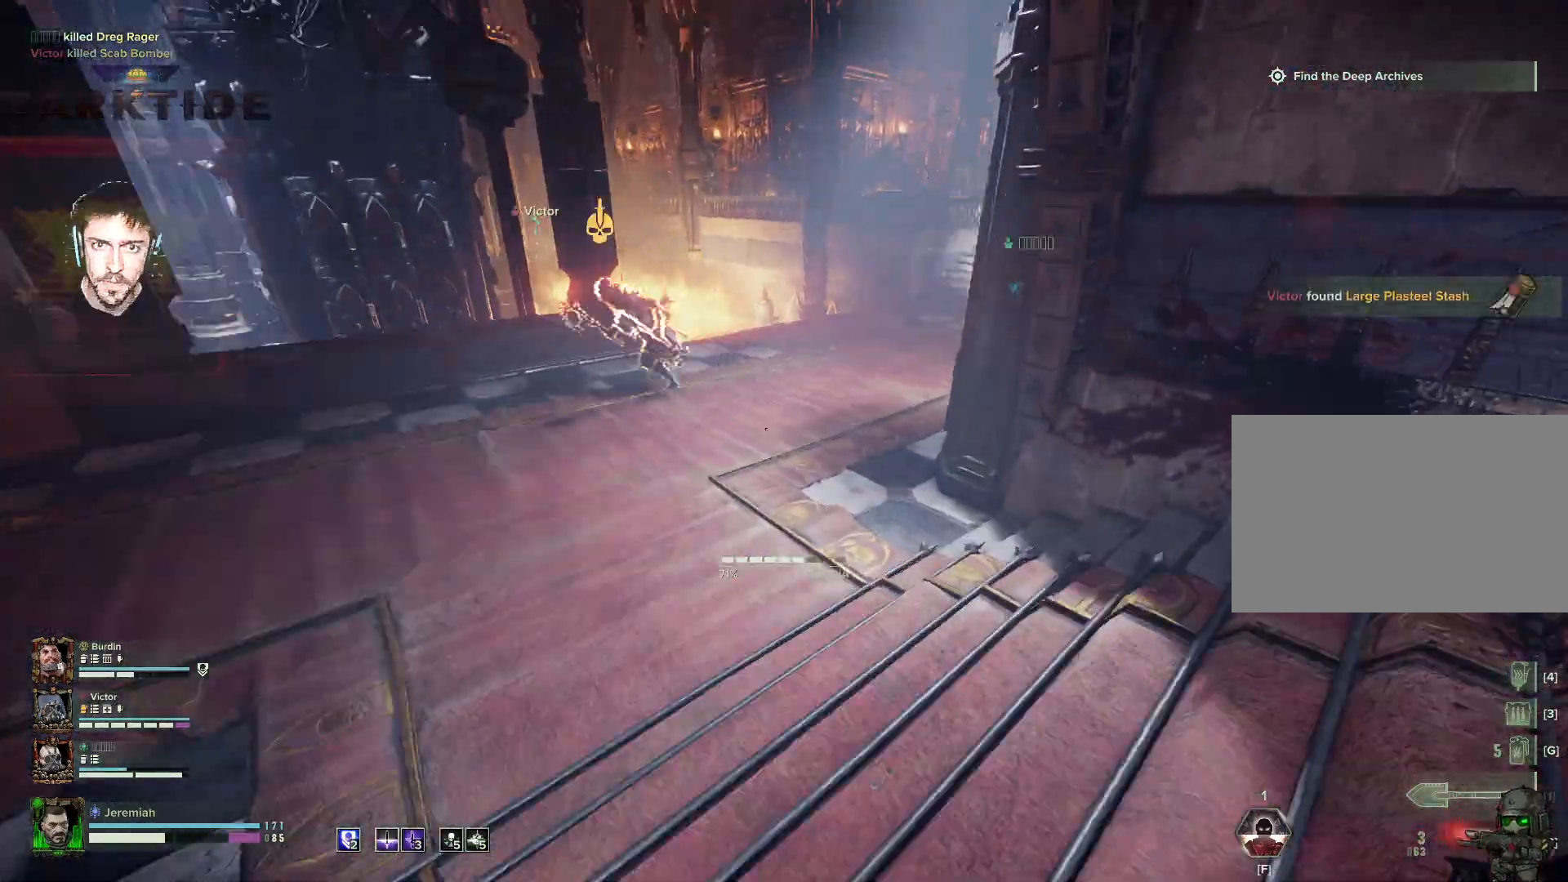
{"keys": ["a", "w"], "mouse": ["right"], "events": [[50, "mouse_left", "down"], [100, "a", "up"], [100, "mouse_left", "up"], [250, "q", "down"], [383, "q", "up"], [467, "a", "down"], [467, "mouse_right", "down"]]}
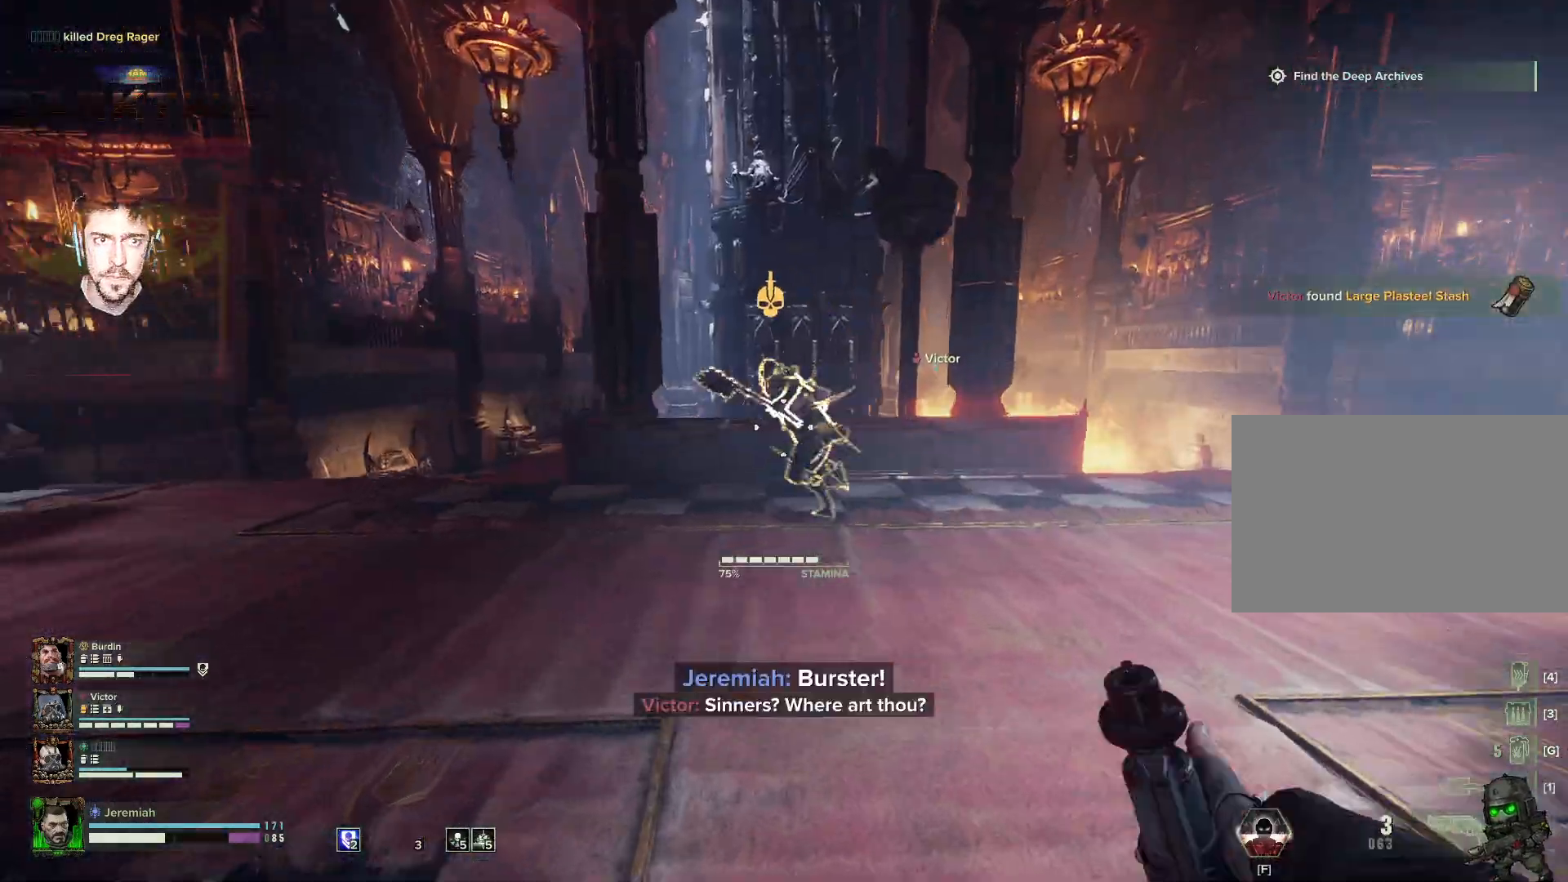
{"keys": ["a", "w"], "mouse": ["right"], "events": [[83, "mouse_left", "down"], [167, "mouse_left", "up"], [250, "mouse_left", "down"], [350, "mouse_left", "up"], [400, "mouse_left", "down"], [483, "mouse_left", "up"]]}